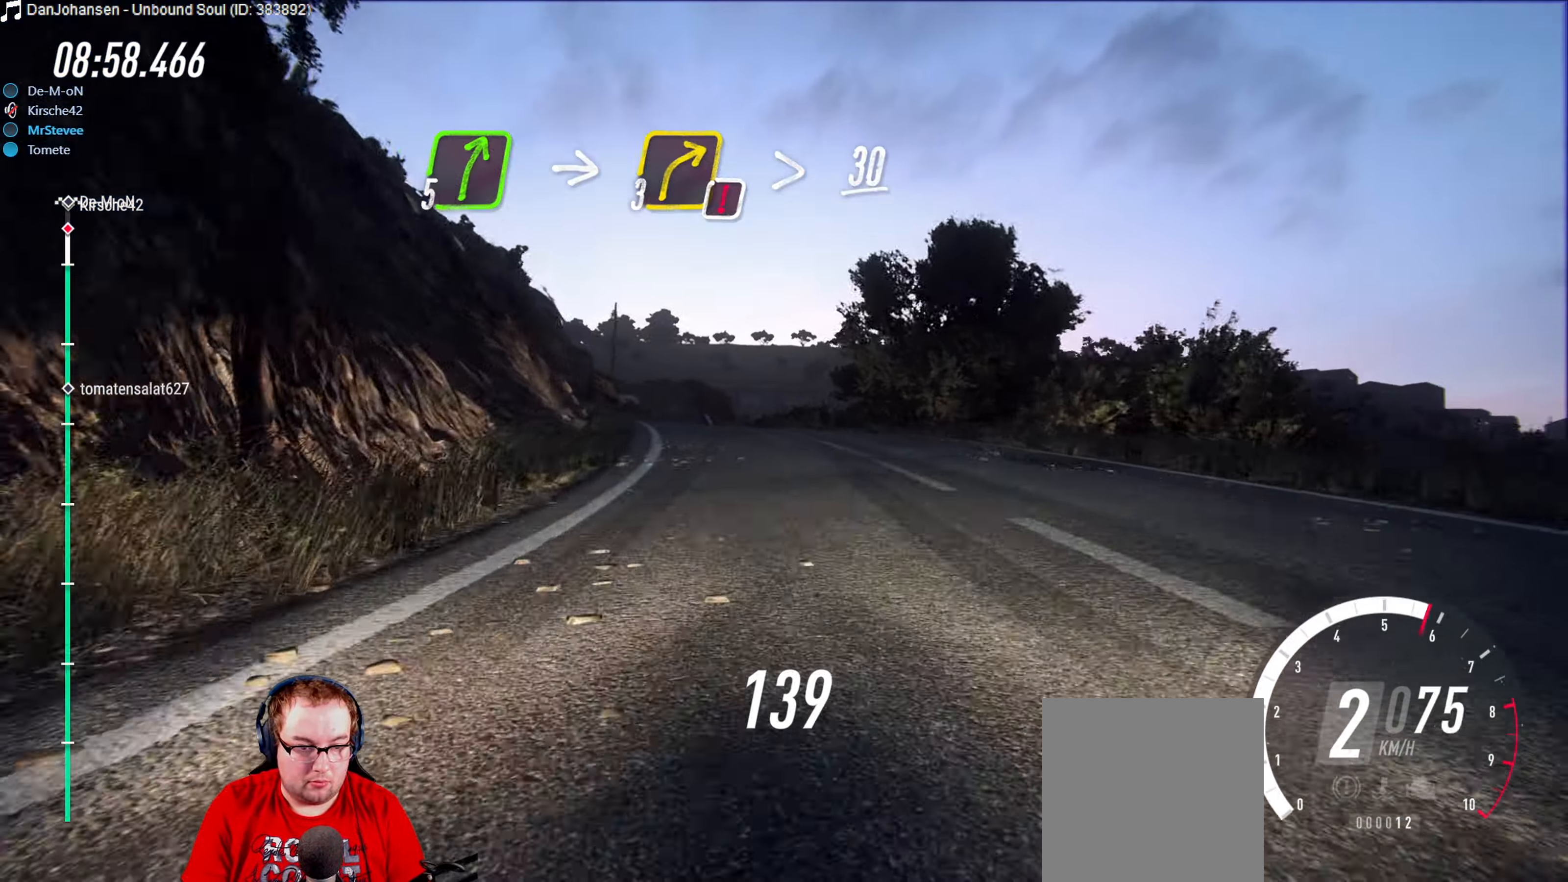
Gameplay with a controller (Xbox layout); each line is a JSON object with the inputs held at the frame after it. "events" lists button and stick changes between this image and that frame as [ms after this image, input, new state], when the widget could be followed in between. Not read: L3 R3.
{"buttons": [], "left_stick": "right", "right_stick": "center", "events": [[117, "R2", "down"], [117, "left_stick", "center"], [400, "R2", "up"], [417, "left_stick", "right"]]}
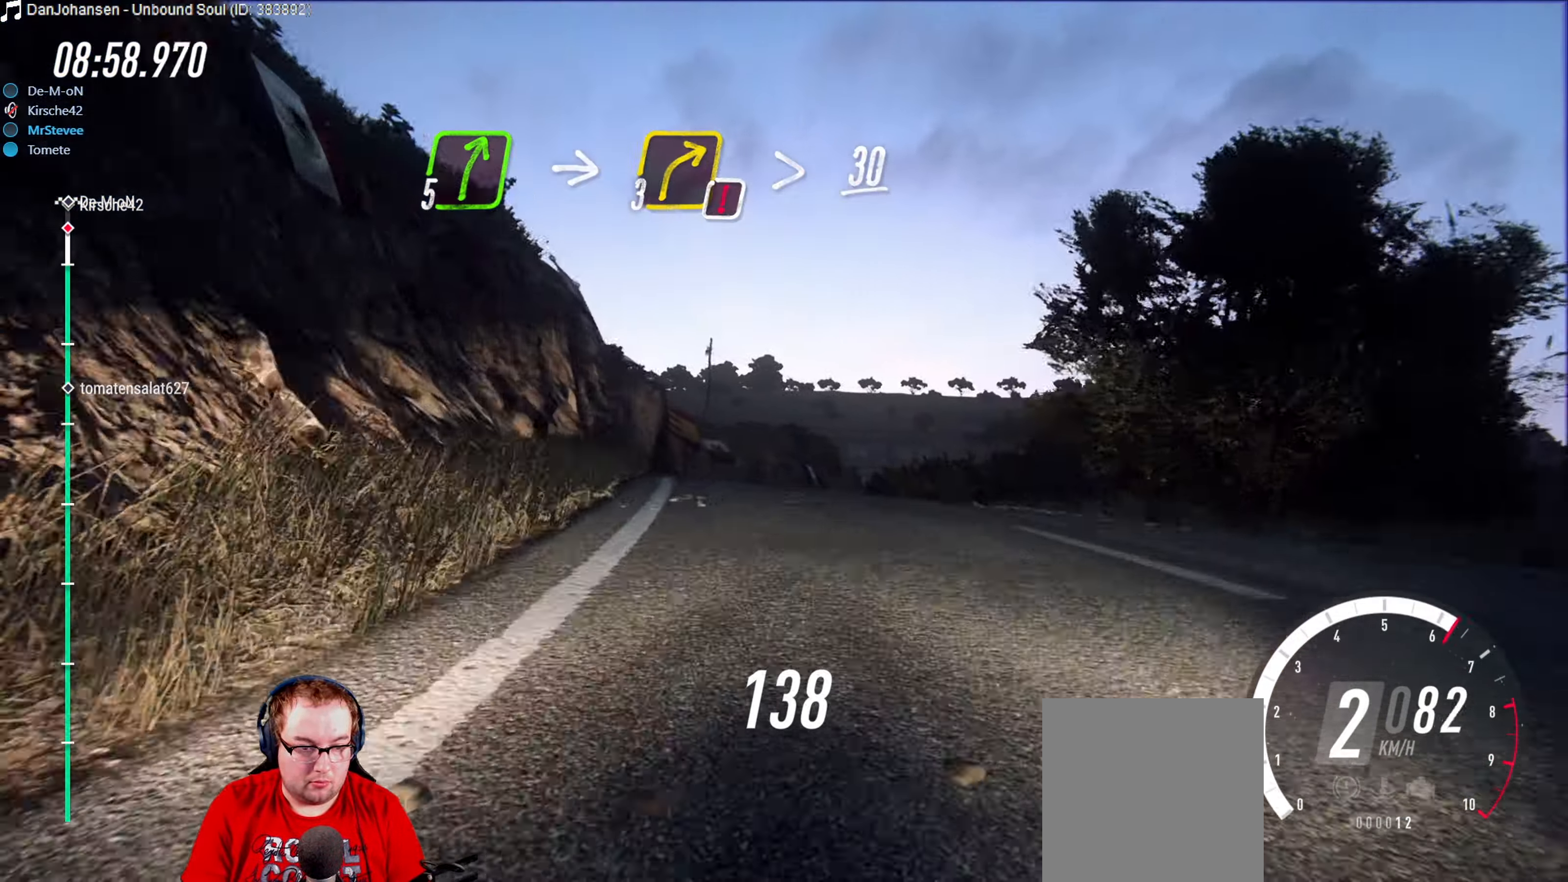
{"buttons": ["R2"], "left_stick": "center", "right_stick": "center", "events": [[50, "left_stick", "center"], [134, "R2", "down"], [333, "left_stick", "down-left"], [500, "left_stick", "center"]]}
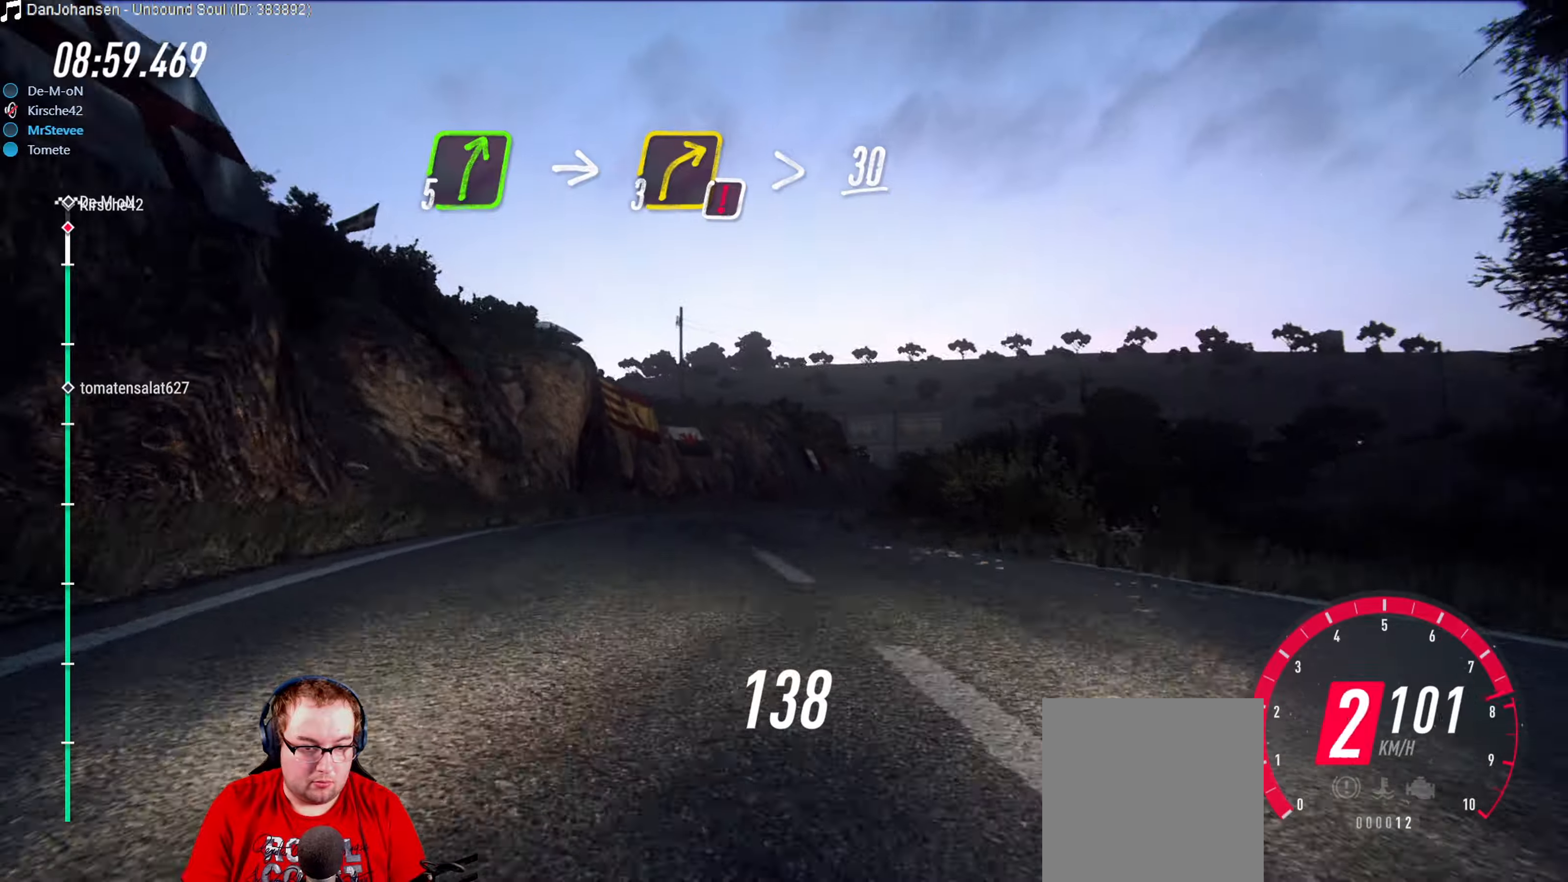
{"buttons": [], "left_stick": "right", "right_stick": "center", "events": [[216, "R2", "up"], [250, "left_stick", "right"]]}
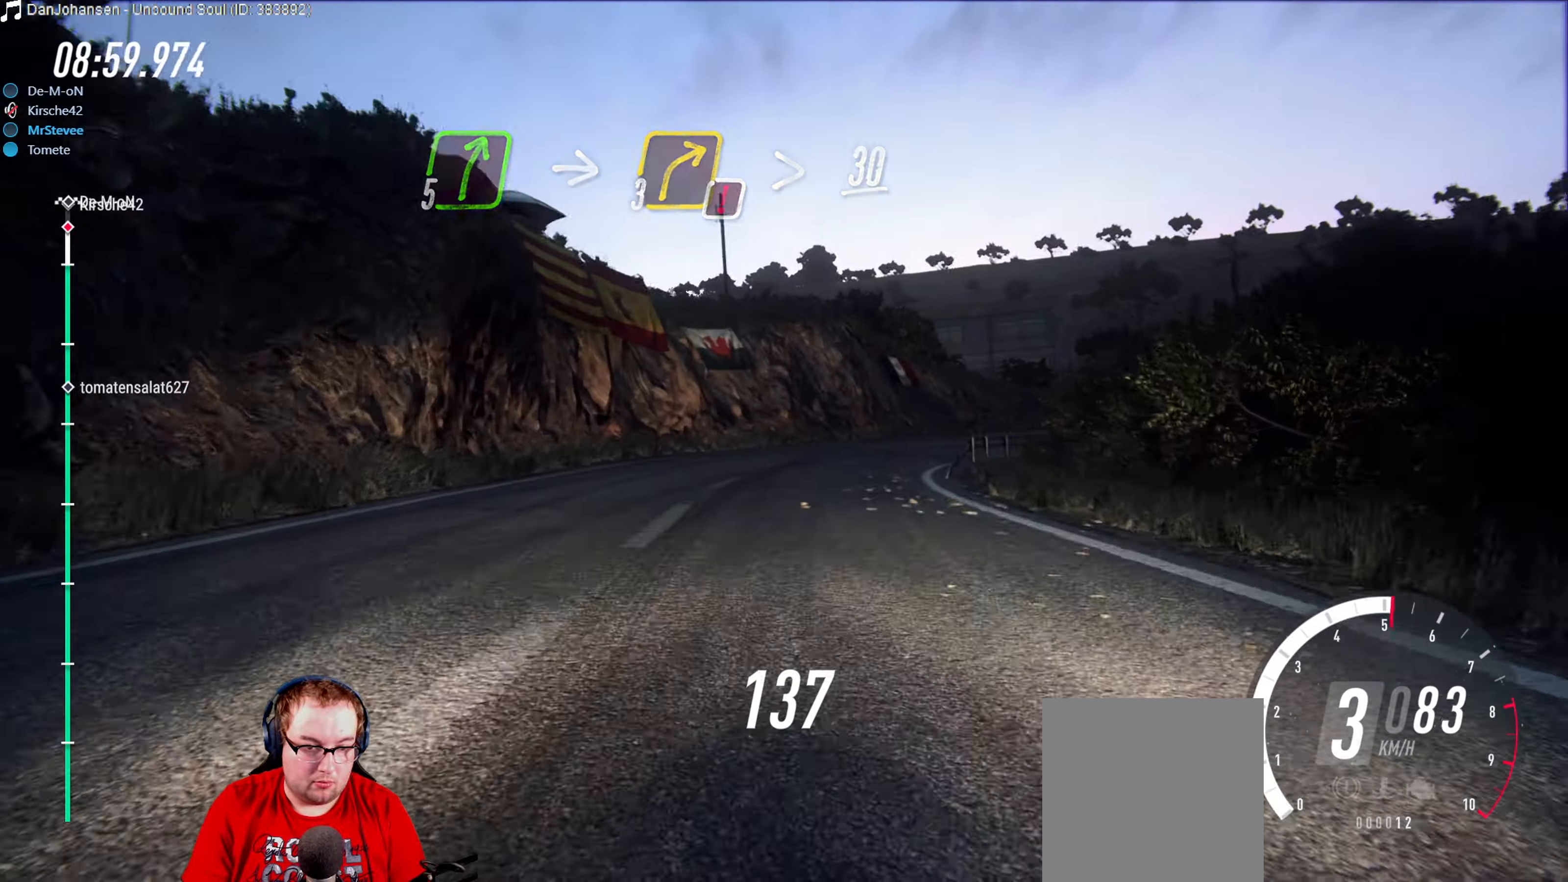
{"buttons": ["L2"], "left_stick": "right", "right_stick": "center", "events": [[66, "L2", "down"], [83, "left_stick", "center"], [133, "L2", "up"], [233, "left_stick", "right"], [333, "left_stick", "center"], [350, "L2", "down"], [400, "left_stick", "right"]]}
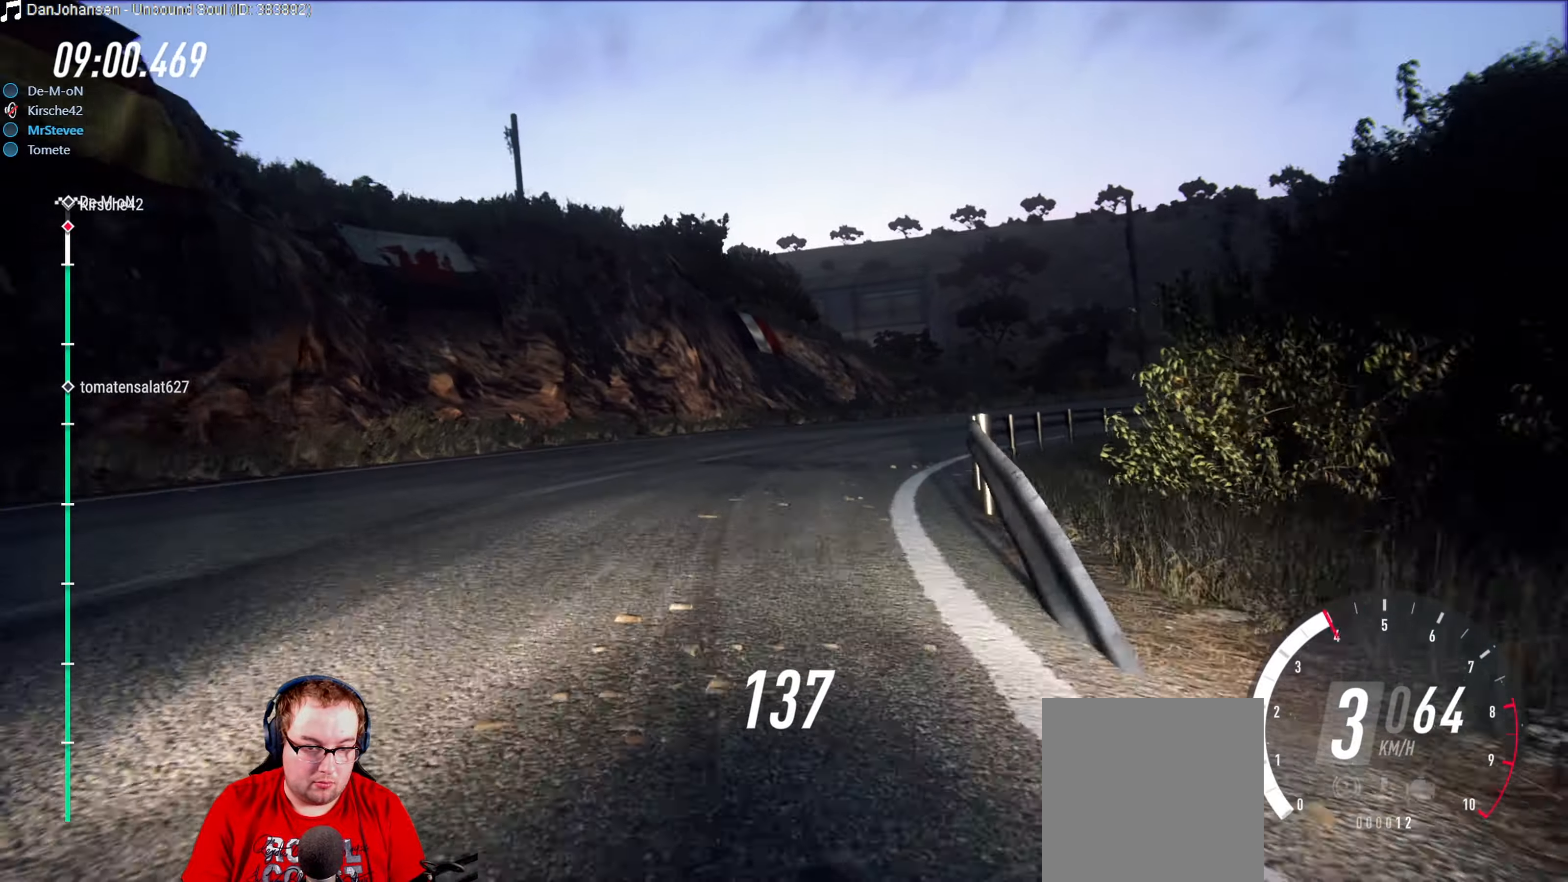
{"buttons": ["L2"], "left_stick": "right", "right_stick": "center", "events": []}
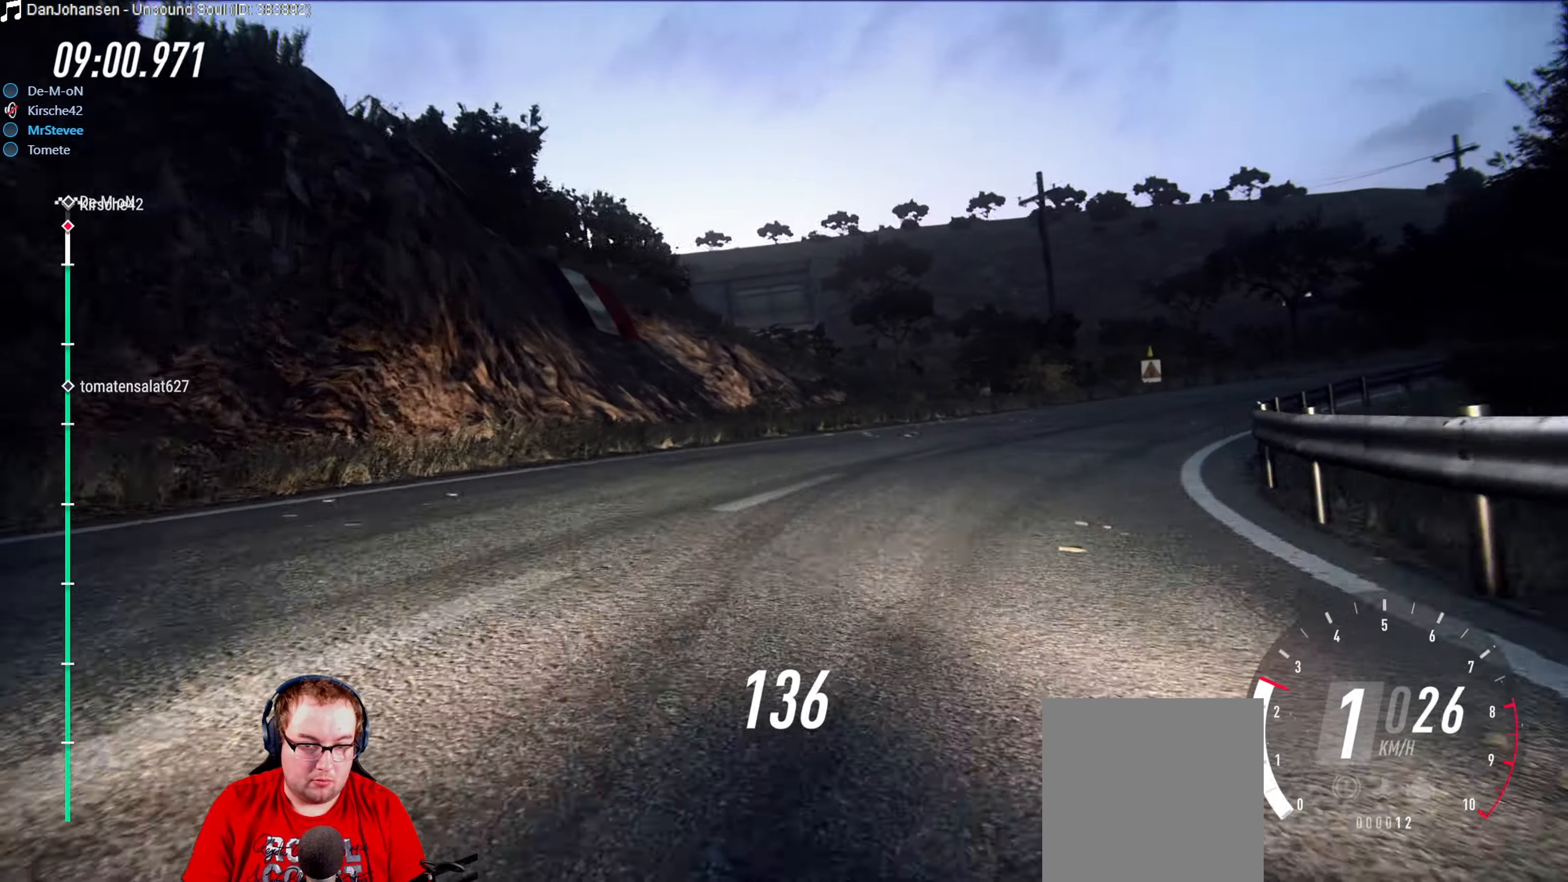
{"buttons": ["R2"], "left_stick": "left", "right_stick": "center", "events": [[33, "L2", "up"], [300, "R2", "down"], [366, "left_stick", "center"], [466, "left_stick", "left"]]}
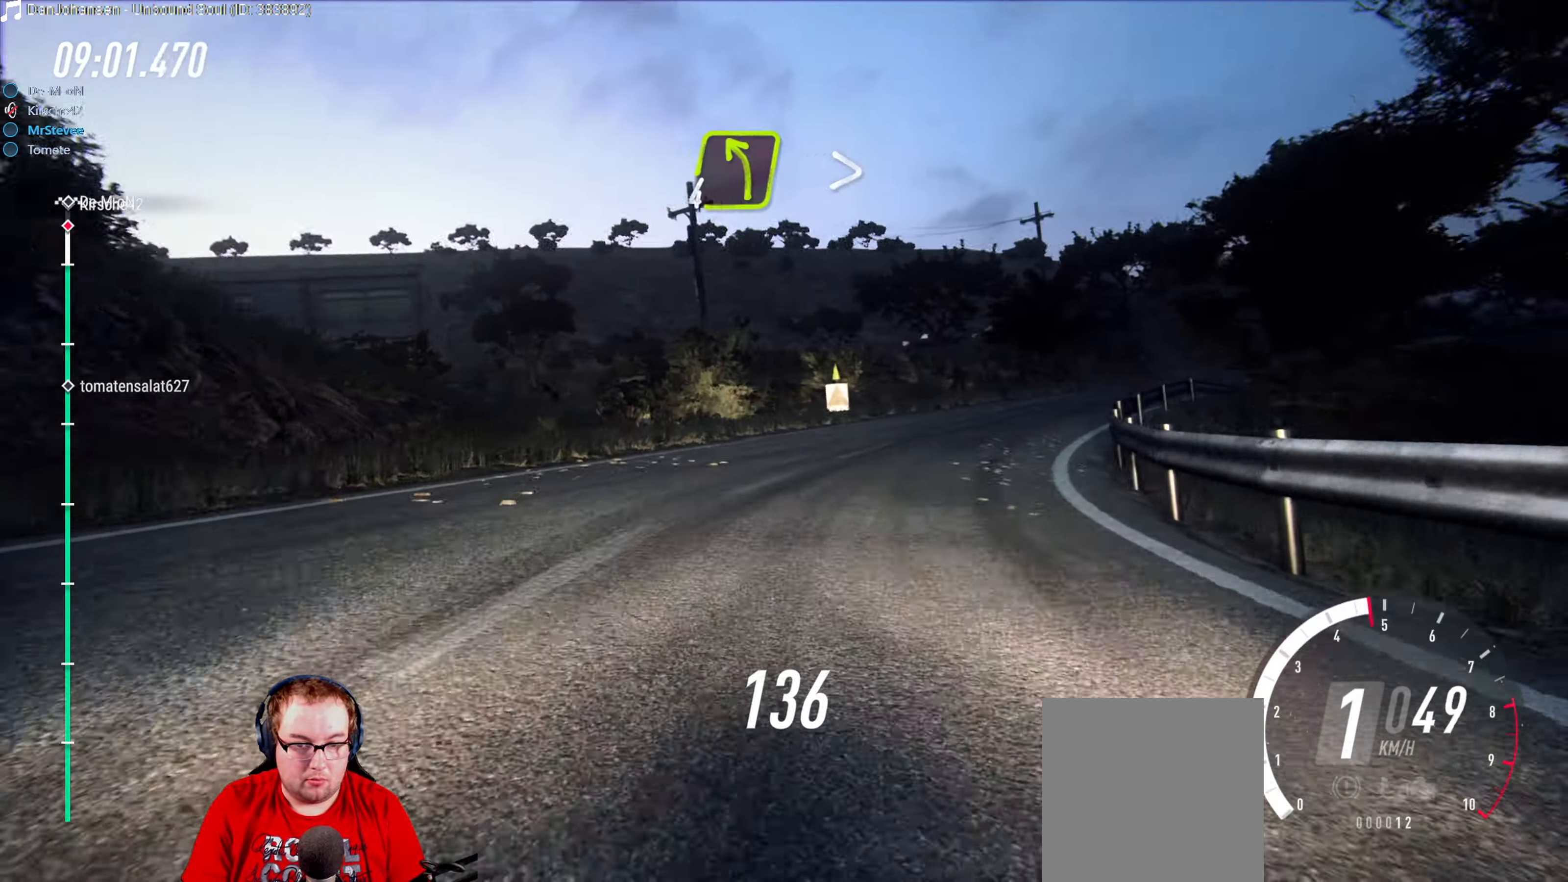
{"buttons": ["R2"], "left_stick": "down-left", "right_stick": "center", "events": [[83, "left_stick", "center"], [216, "left_stick", "right"], [316, "left_stick", "center"], [433, "left_stick", "down-left"]]}
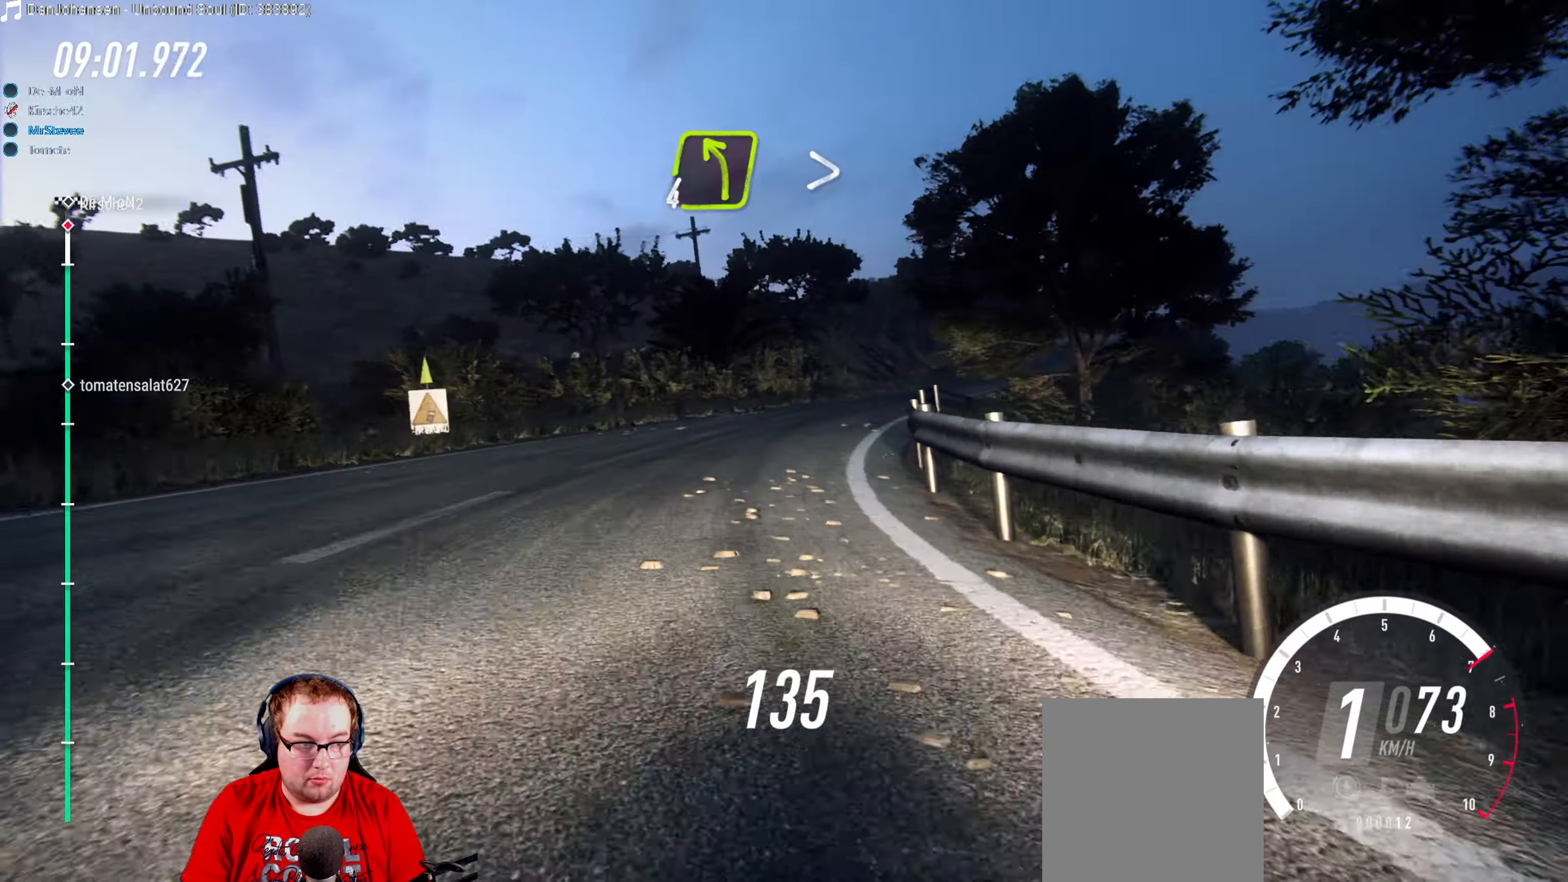
{"buttons": ["R2"], "left_stick": "center", "right_stick": "center", "events": [[50, "left_stick", "center"], [166, "left_stick", "down-left"], [333, "left_stick", "center"]]}
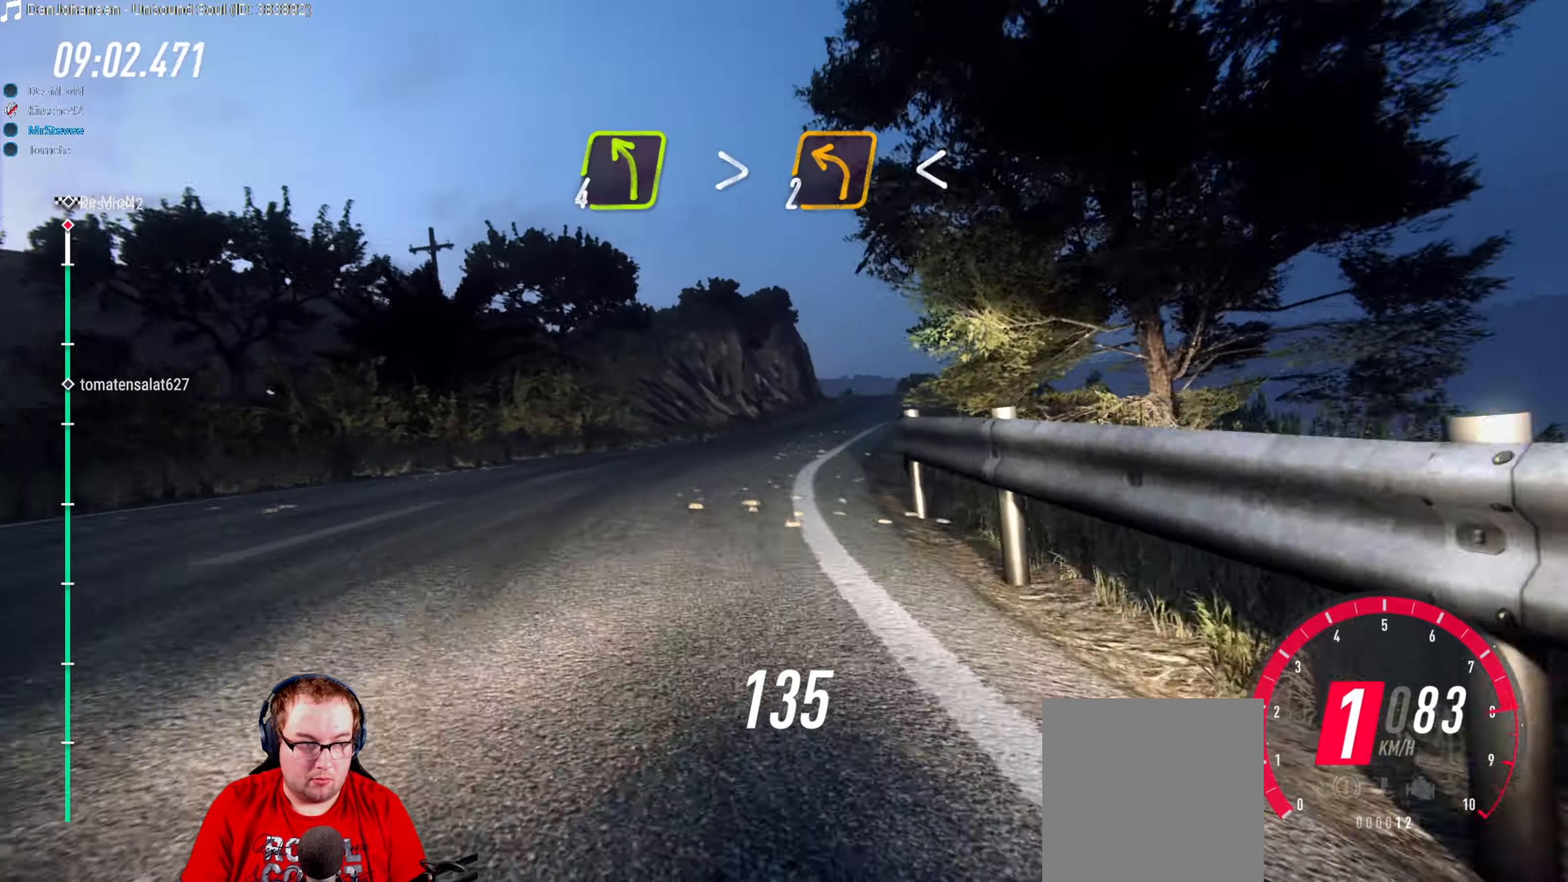
{"buttons": ["R2"], "left_stick": "center", "right_stick": "center", "events": [[133, "left_stick", "down-left"], [200, "left_stick", "center"], [283, "left_stick", "down-left"], [500, "left_stick", "center"]]}
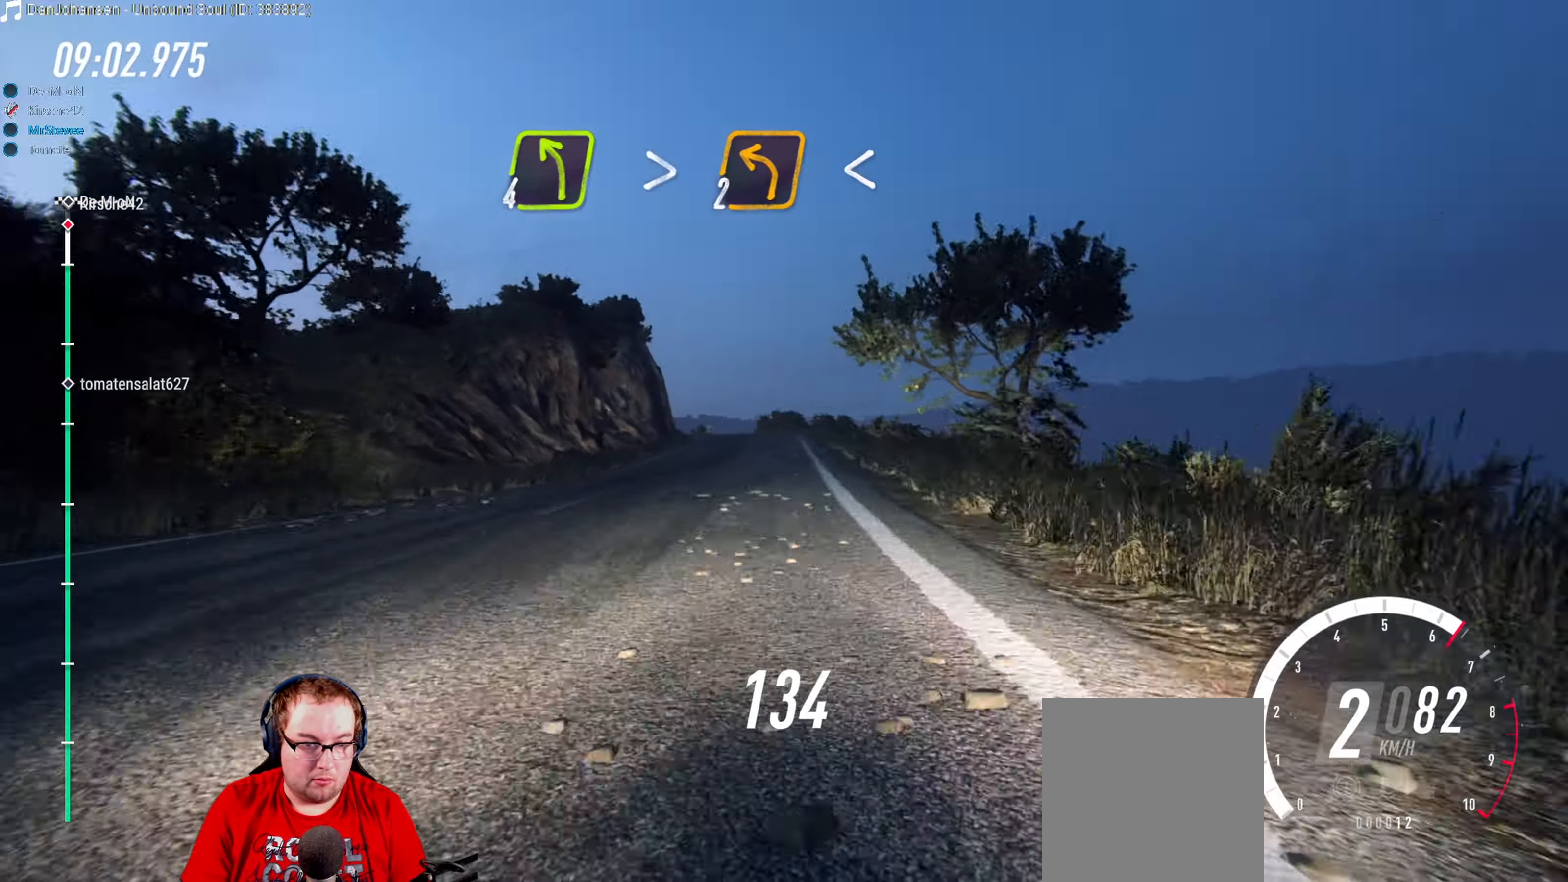
{"buttons": ["R2"], "left_stick": "center", "right_stick": "center", "events": []}
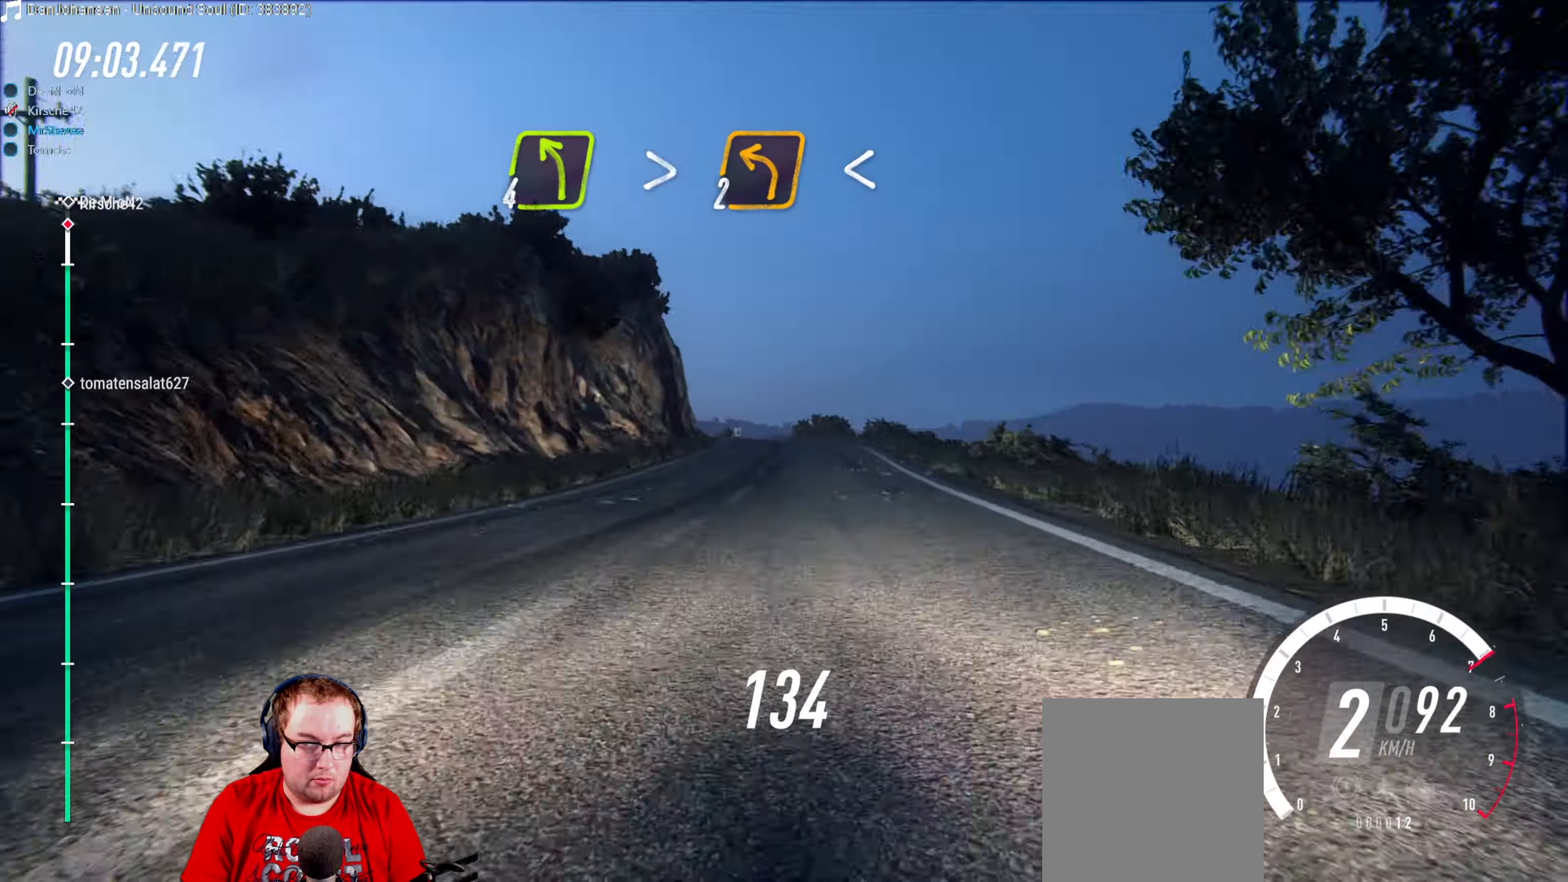
{"buttons": ["R2"], "left_stick": "center", "right_stick": "center", "events": []}
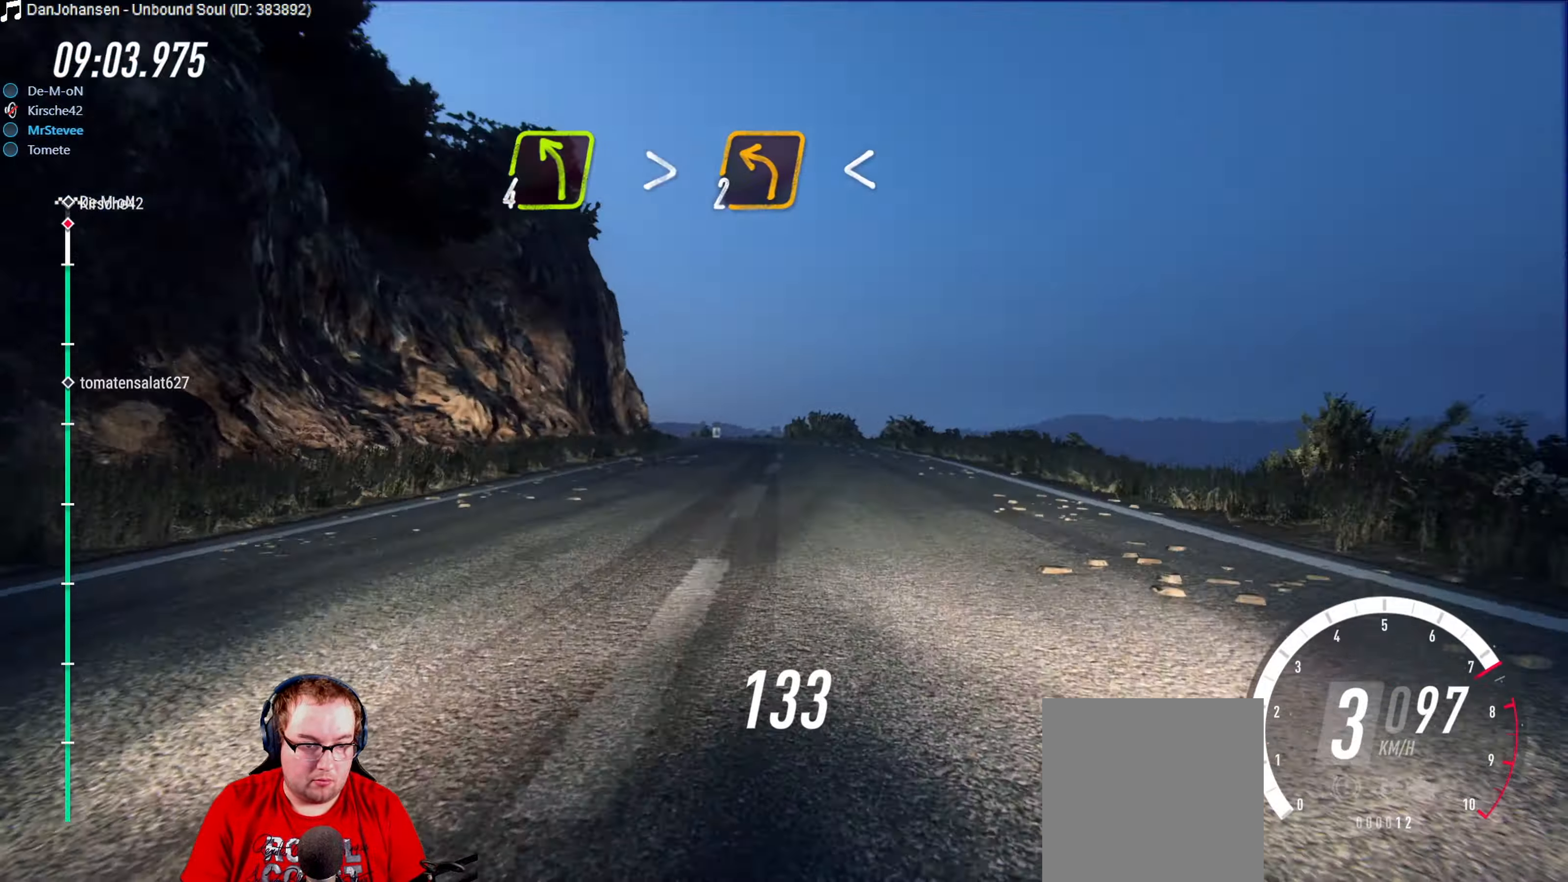
{"buttons": ["R2"], "left_stick": "center", "right_stick": "center", "events": [[50, "left_stick", "down-left"], [183, "left_stick", "center"], [317, "left_stick", "down-left"], [483, "left_stick", "center"]]}
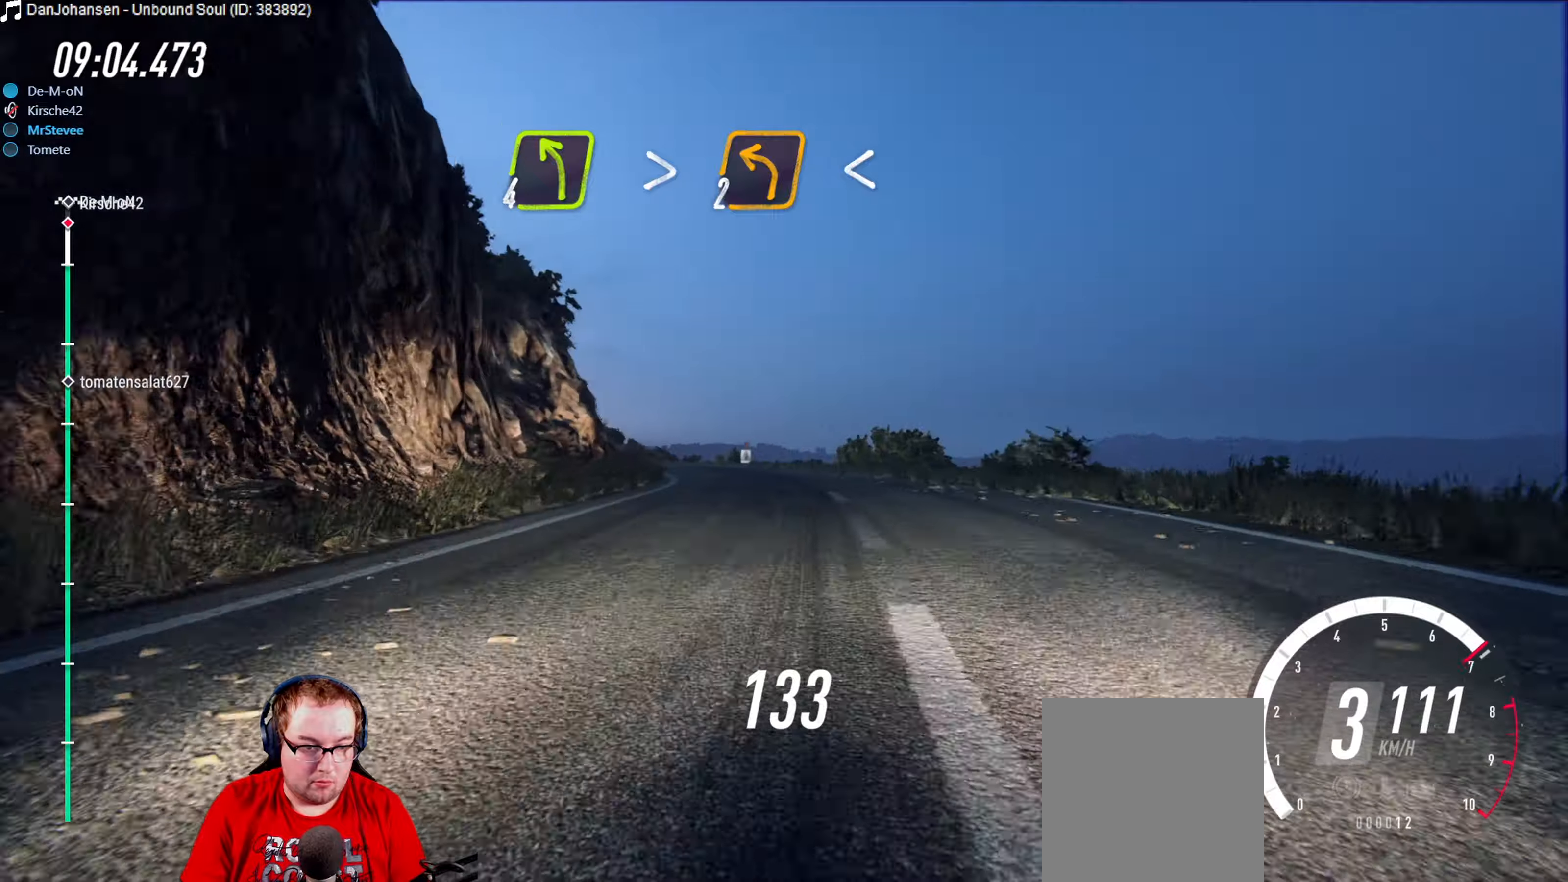
{"buttons": [], "left_stick": "down-left", "right_stick": "center", "events": [[100, "left_stick", "down-left"], [150, "L2", "down"], [167, "R2", "up"], [483, "L2", "up"]]}
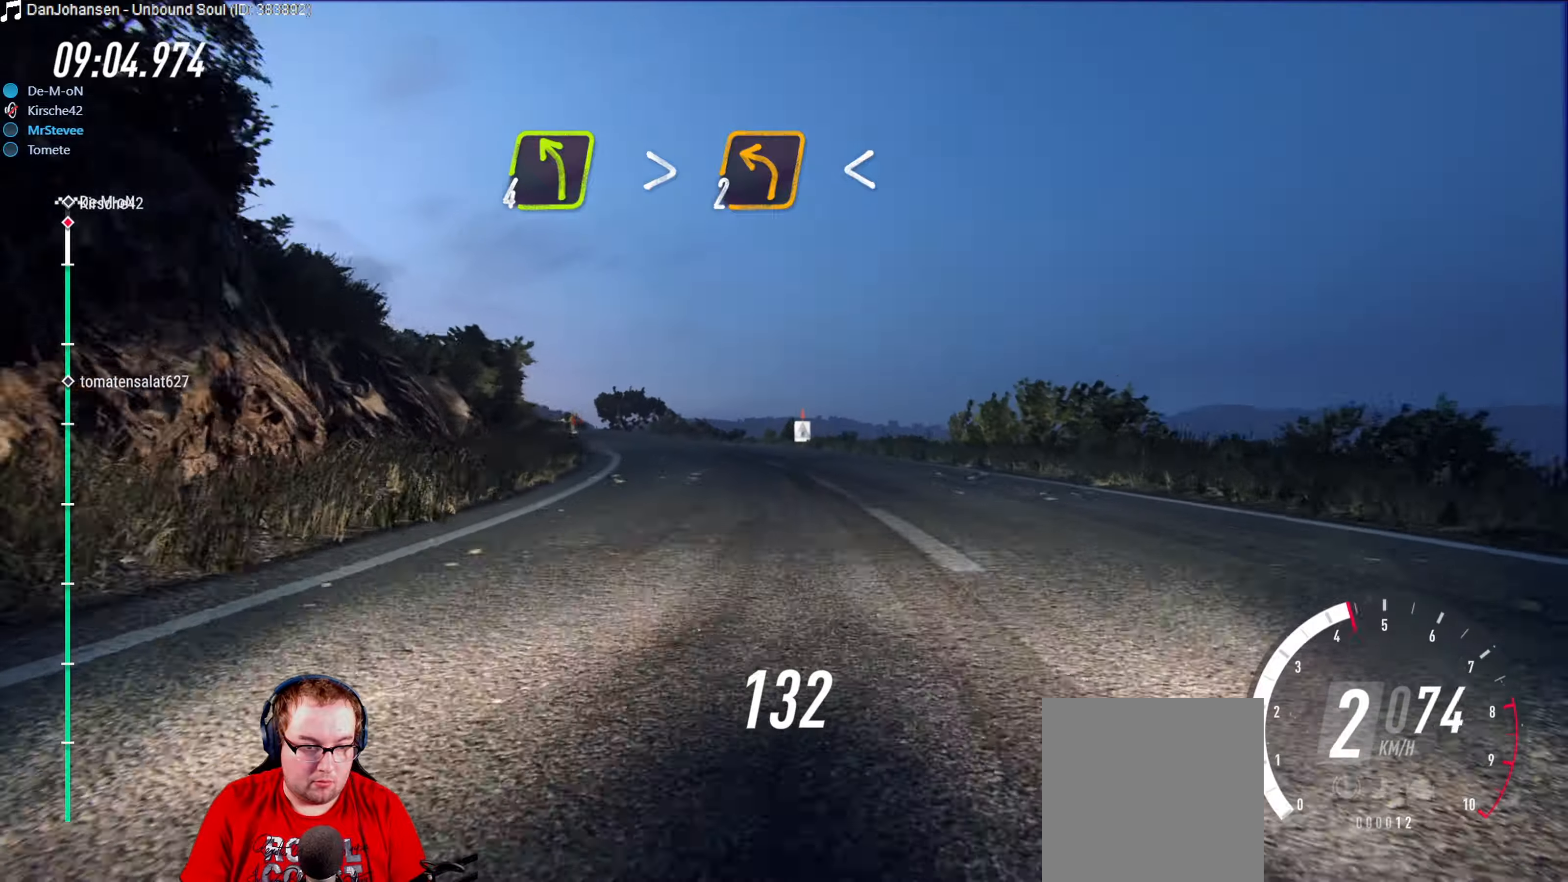
{"buttons": ["R2"], "left_stick": "left", "right_stick": "center", "events": [[50, "left_stick", "center"], [183, "left_stick", "down-left"], [217, "R2", "down"], [350, "left_stick", "center"], [483, "left_stick", "left"]]}
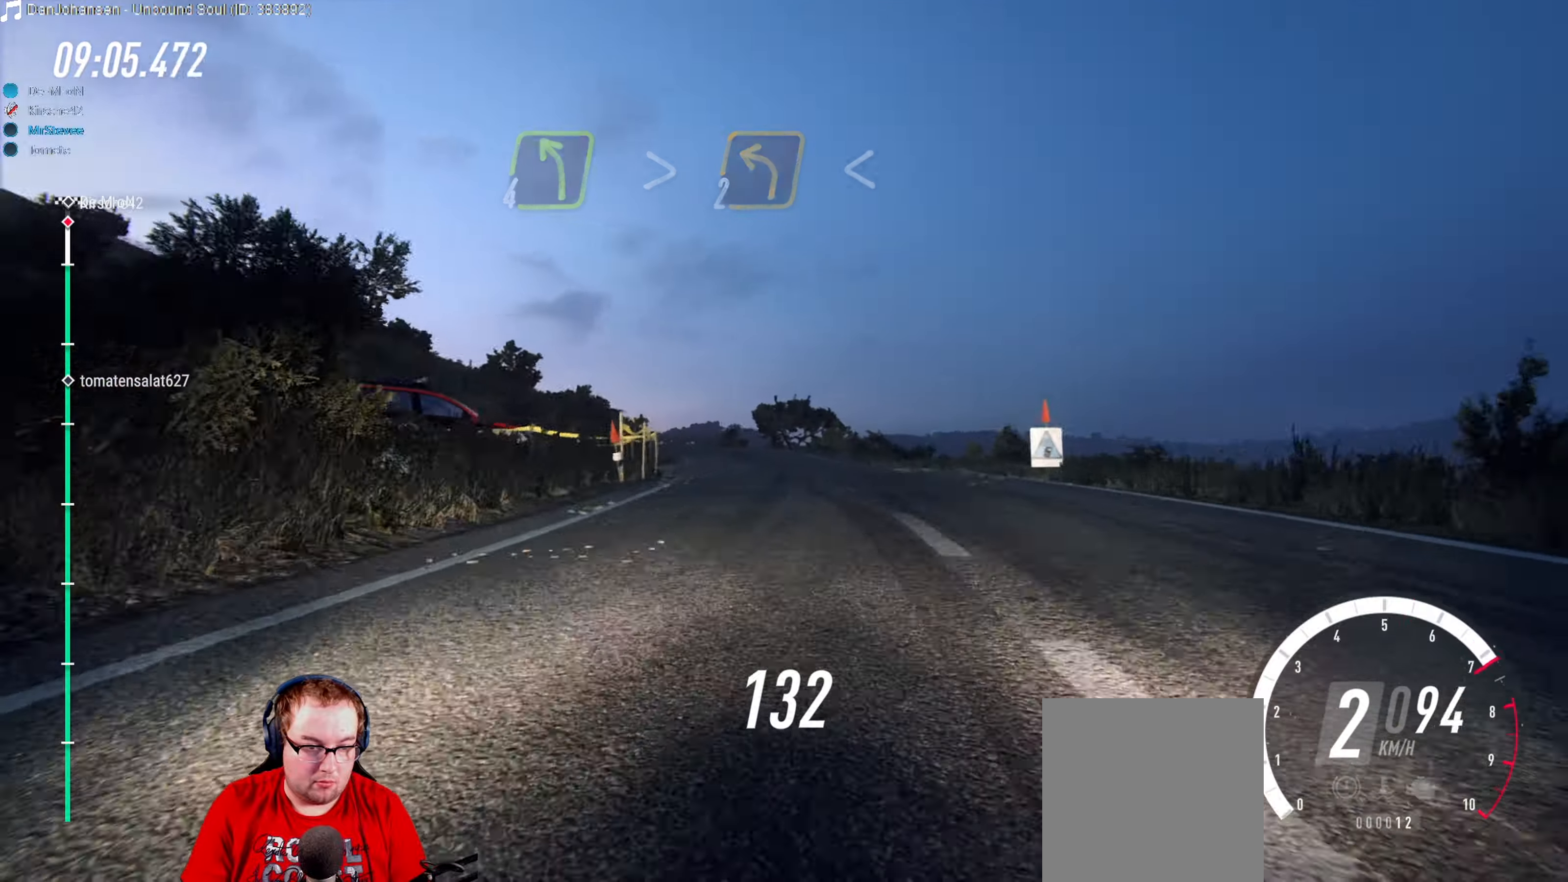
{"buttons": ["R2"], "left_stick": "down-left", "right_stick": "center", "events": [[67, "left_stick", "center"], [233, "left_stick", "right"], [283, "left_stick", "center"], [417, "left_stick", "down-left"]]}
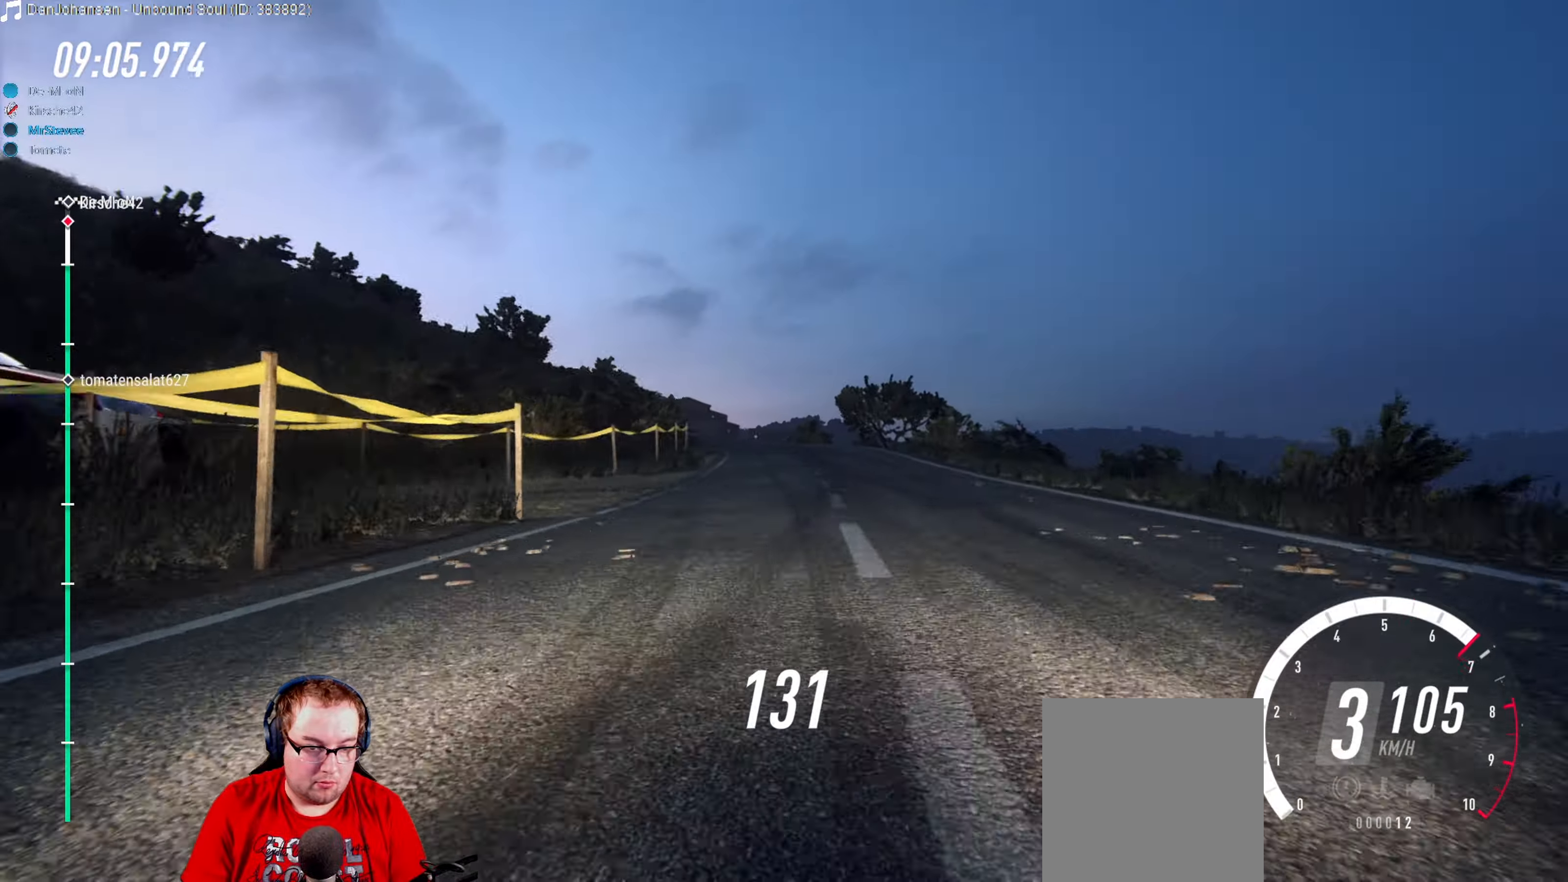
{"buttons": ["R2"], "left_stick": "center", "right_stick": "center", "events": [[117, "left_stick", "center"], [250, "left_stick", "right"], [383, "left_stick", "center"]]}
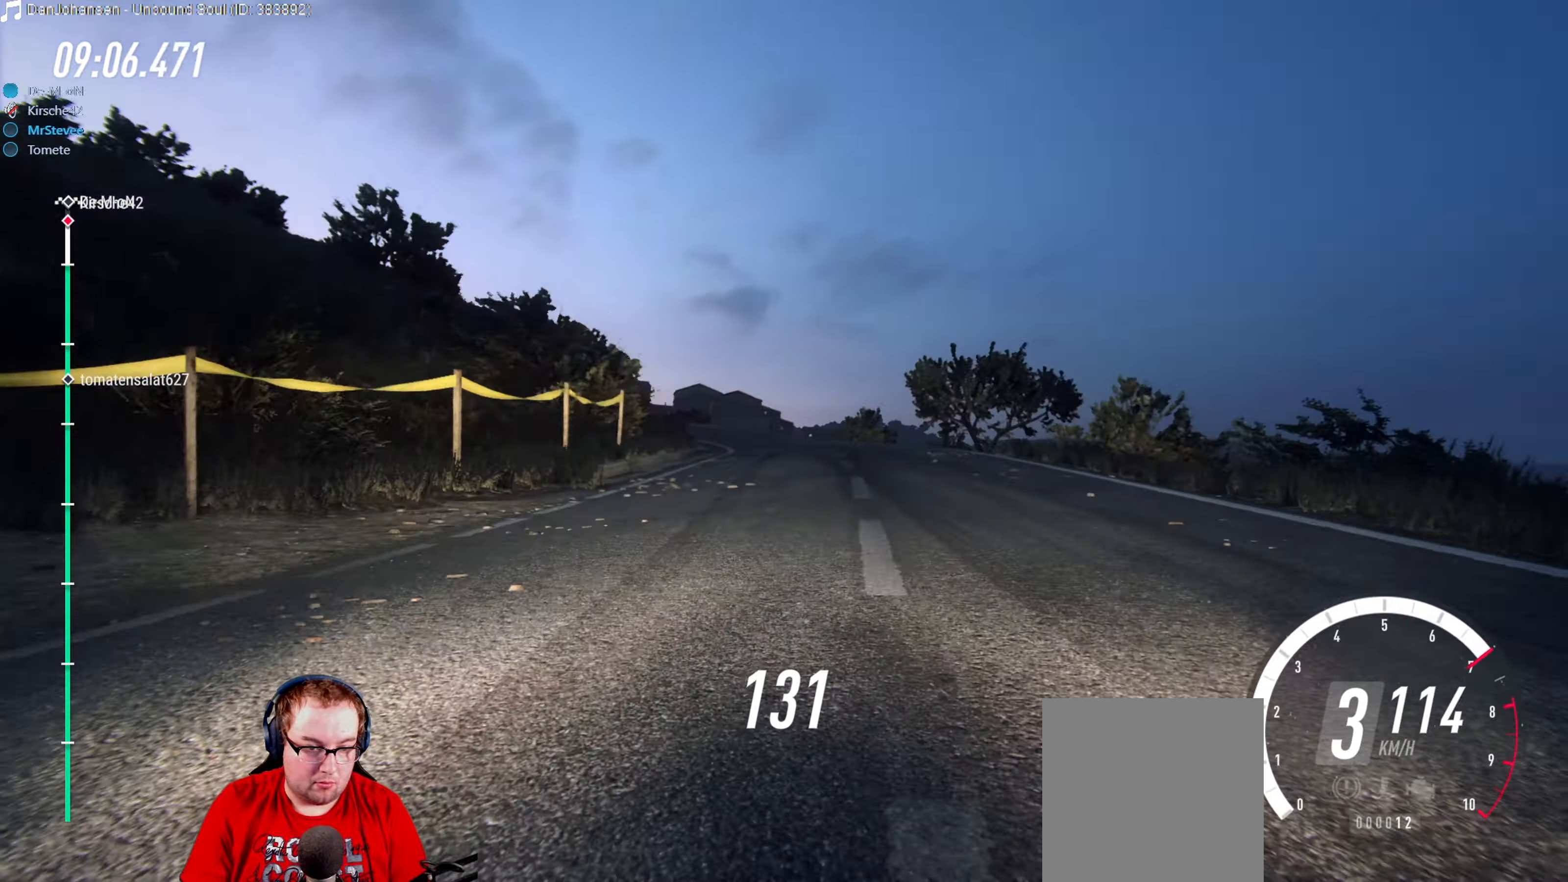
{"buttons": [], "left_stick": "center", "right_stick": "center", "events": [[100, "left_stick", "down-left"], [367, "left_stick", "center"], [467, "R2", "up"]]}
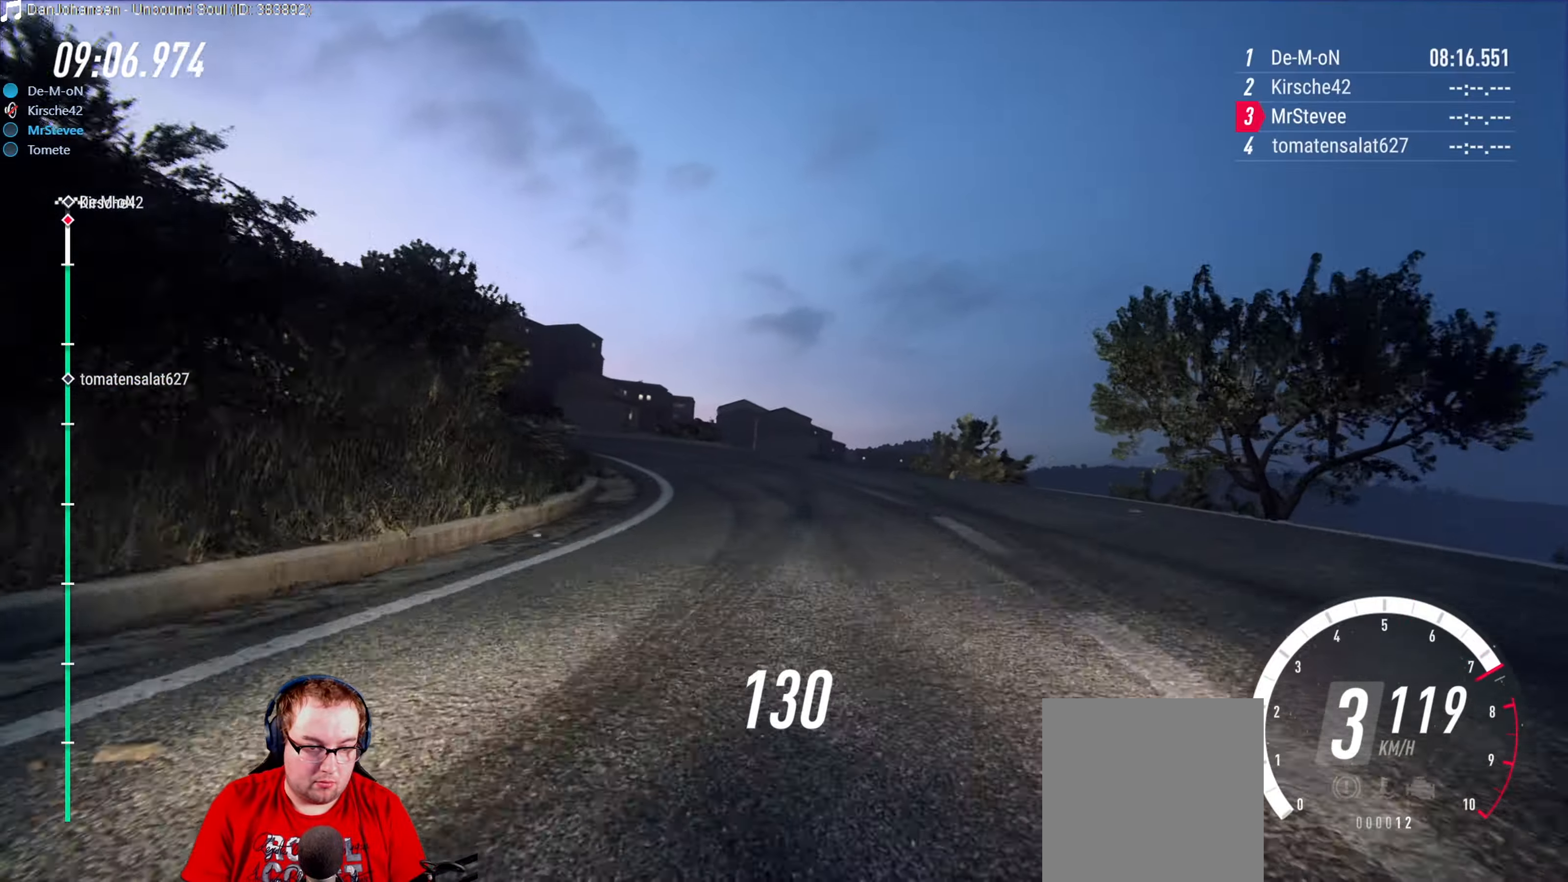
{"buttons": ["L2"], "left_stick": "down-left", "right_stick": "center", "events": [[100, "L2", "down"], [150, "left_stick", "down-left"], [317, "left_stick", "up"], [367, "left_stick", "center"], [500, "left_stick", "down-left"]]}
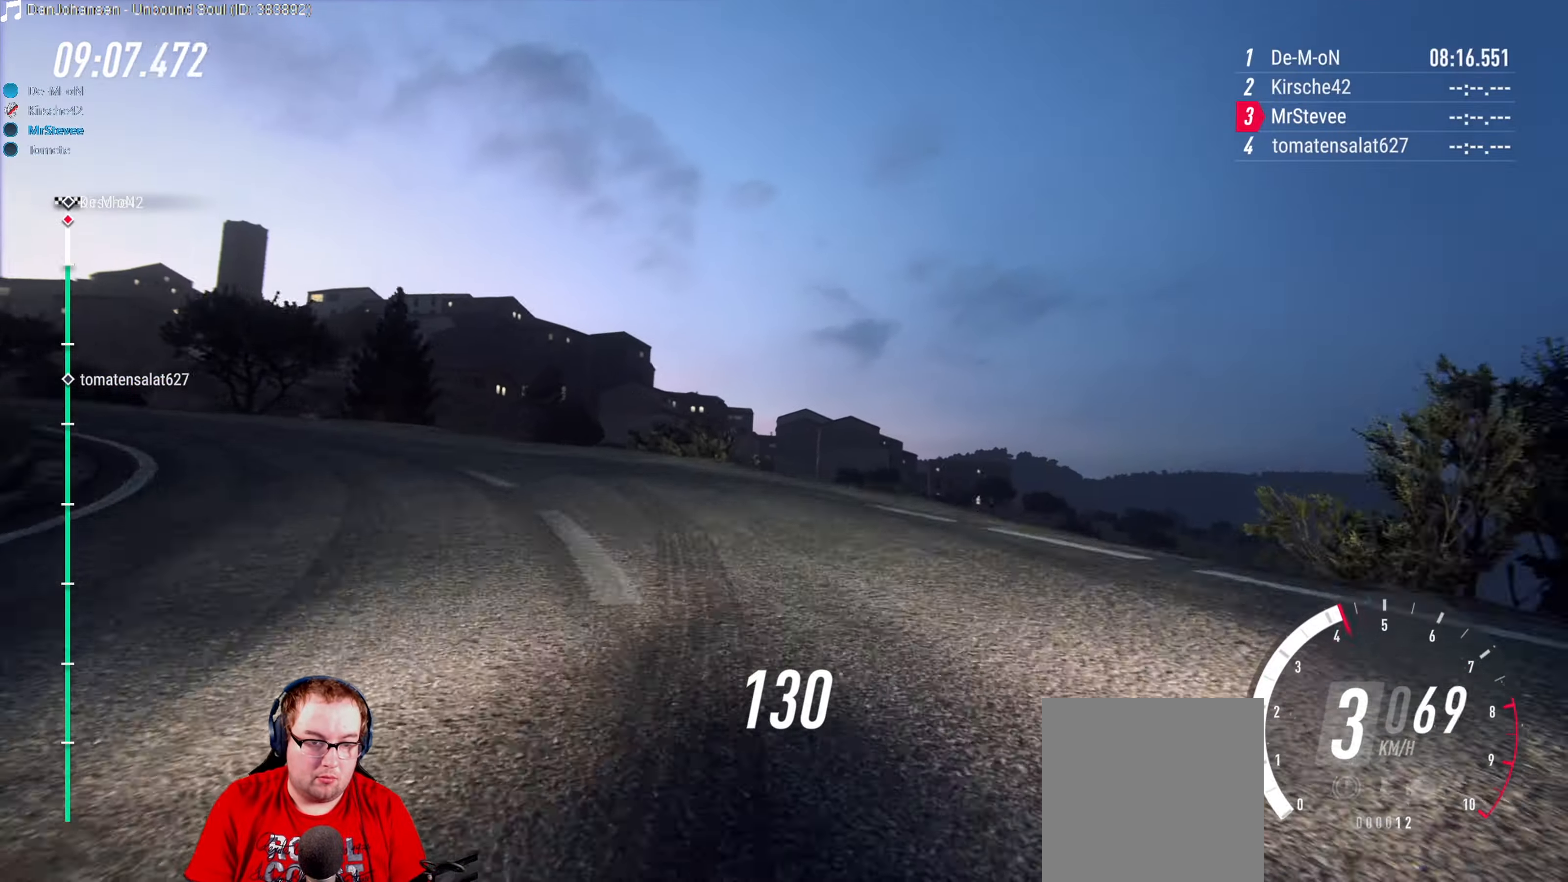
{"buttons": ["B", "L2"], "left_stick": "down-left", "right_stick": "center", "events": [[217, "B", "down"]]}
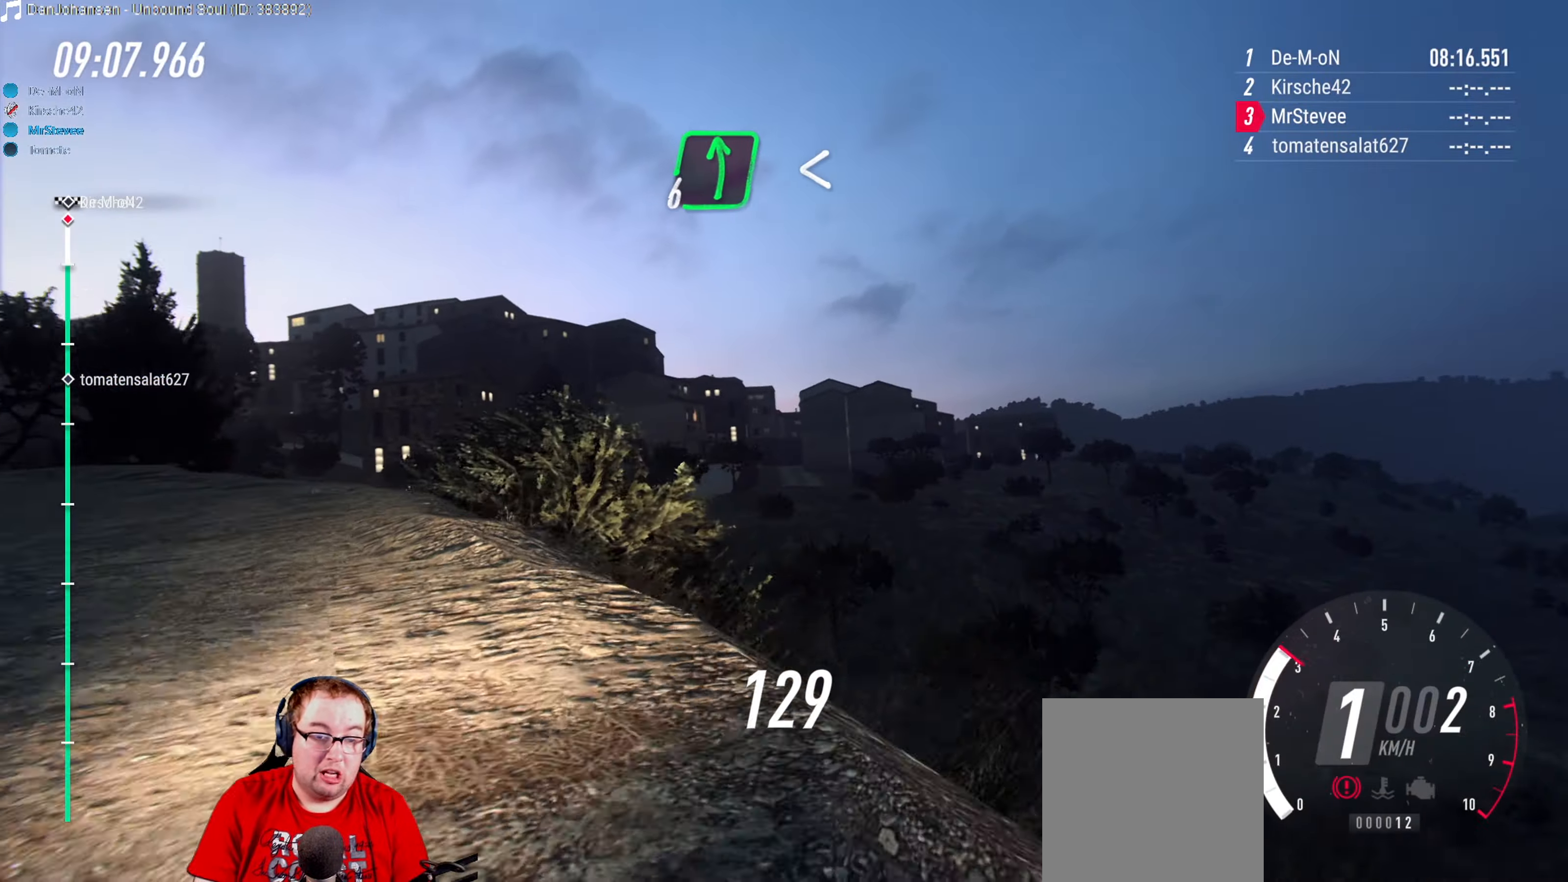
{"buttons": ["B"], "left_stick": "center", "right_stick": "center", "events": [[383, "L2", "up"], [450, "left_stick", "center"]]}
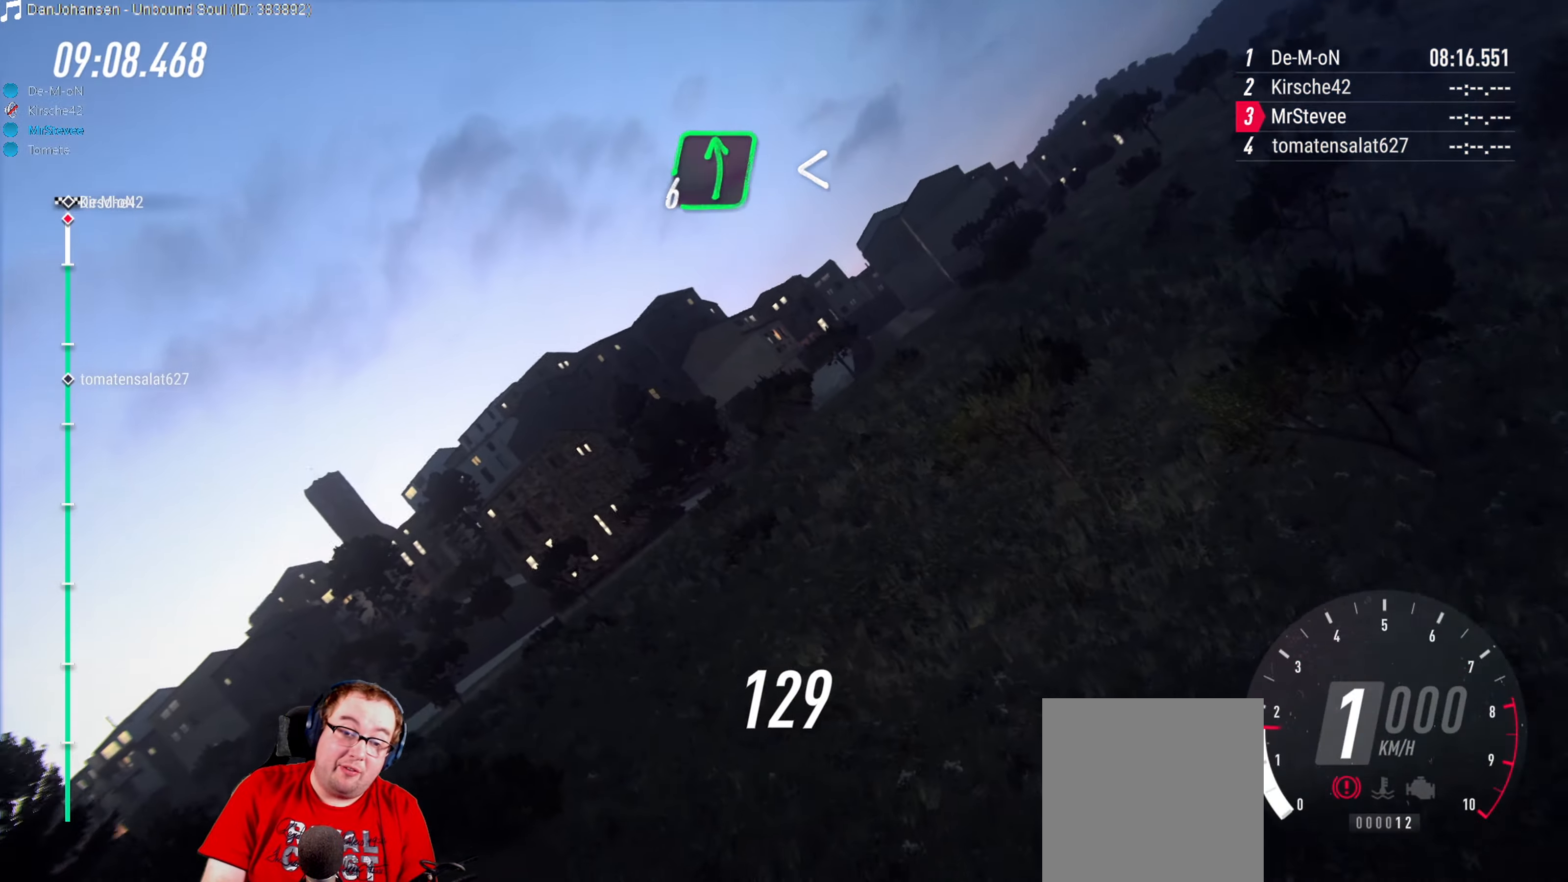
{"buttons": ["B"], "left_stick": "right", "right_stick": "center", "events": [[150, "left_stick", "right"]]}
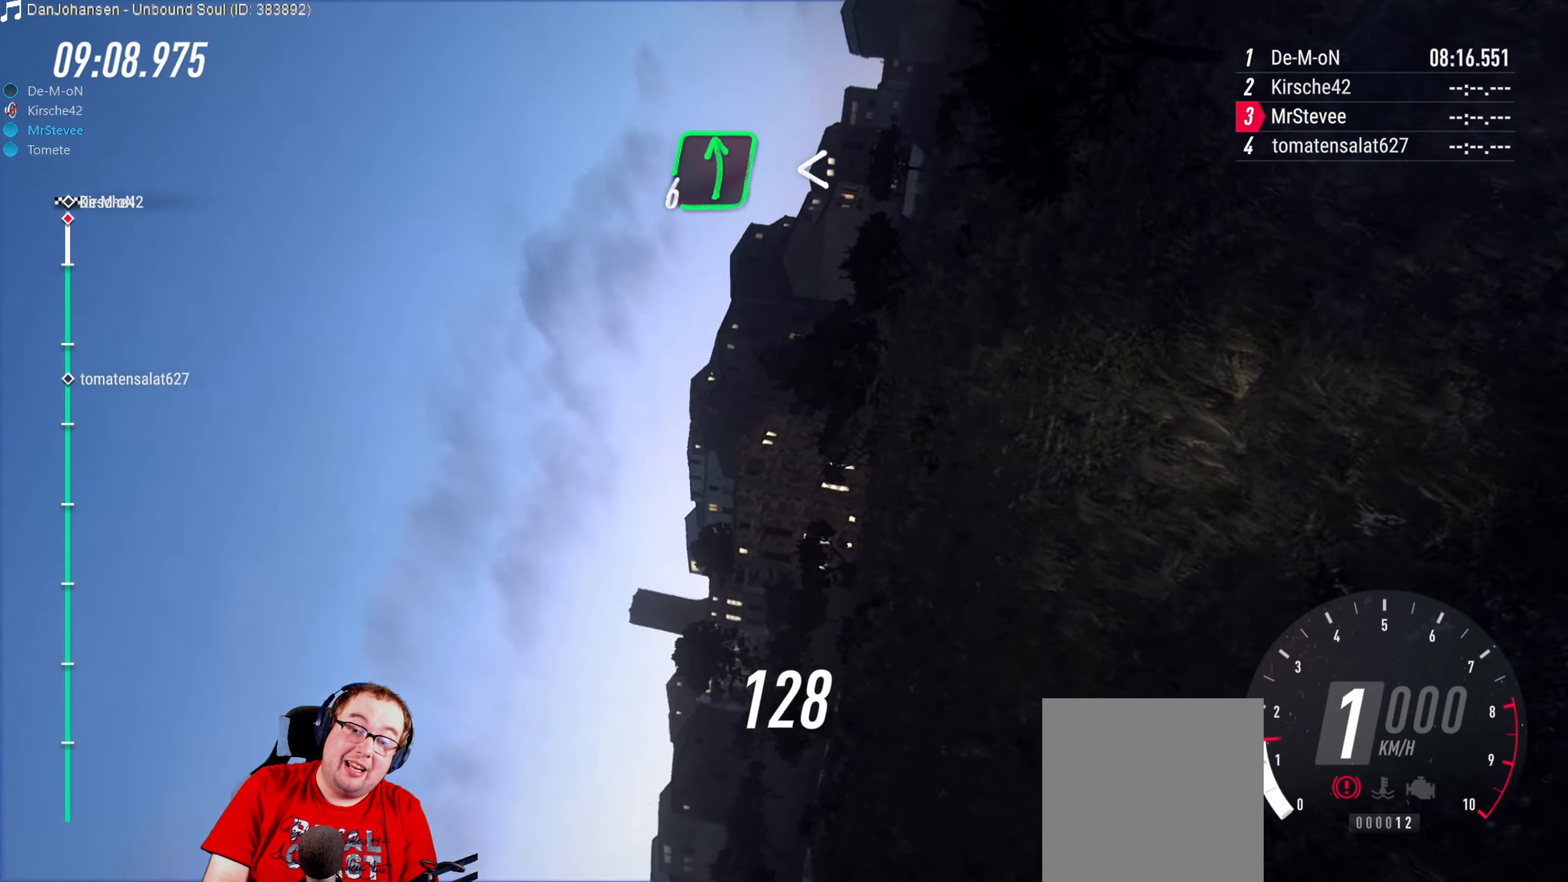
{"buttons": ["B"], "left_stick": "right", "right_stick": "center", "events": []}
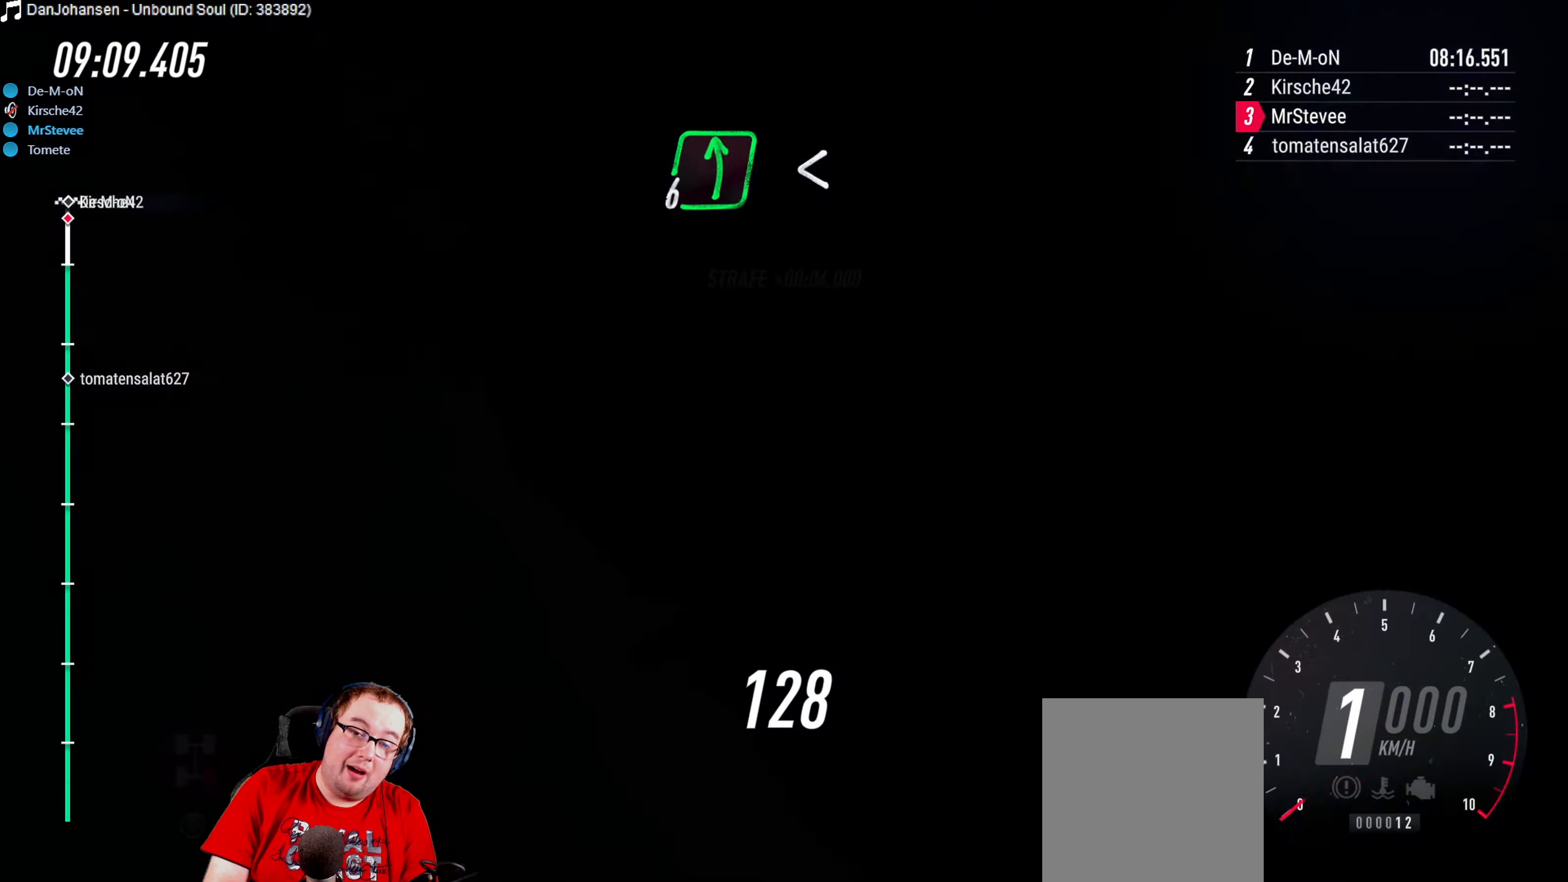
{"buttons": ["R2"], "left_stick": "center", "right_stick": "center", "events": [[17, "left_stick", "center"], [34, "B", "up"], [434, "R2", "down"]]}
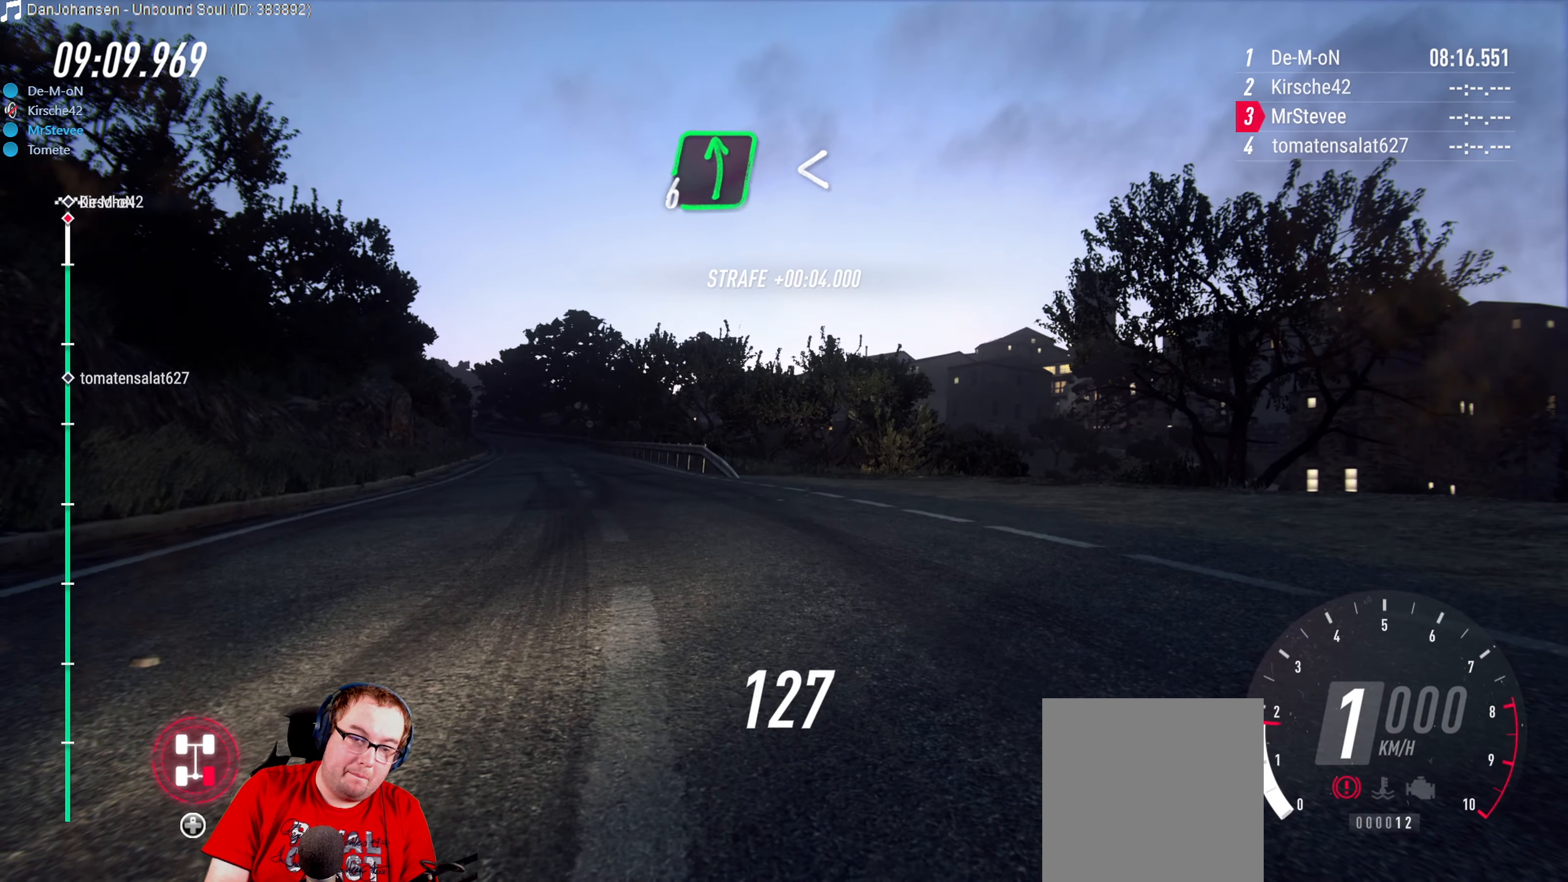
{"buttons": ["R2"], "left_stick": "down-left", "right_stick": "center", "events": [[34, "left_stick", "down-left"], [150, "left_stick", "center"], [450, "left_stick", "down-left"]]}
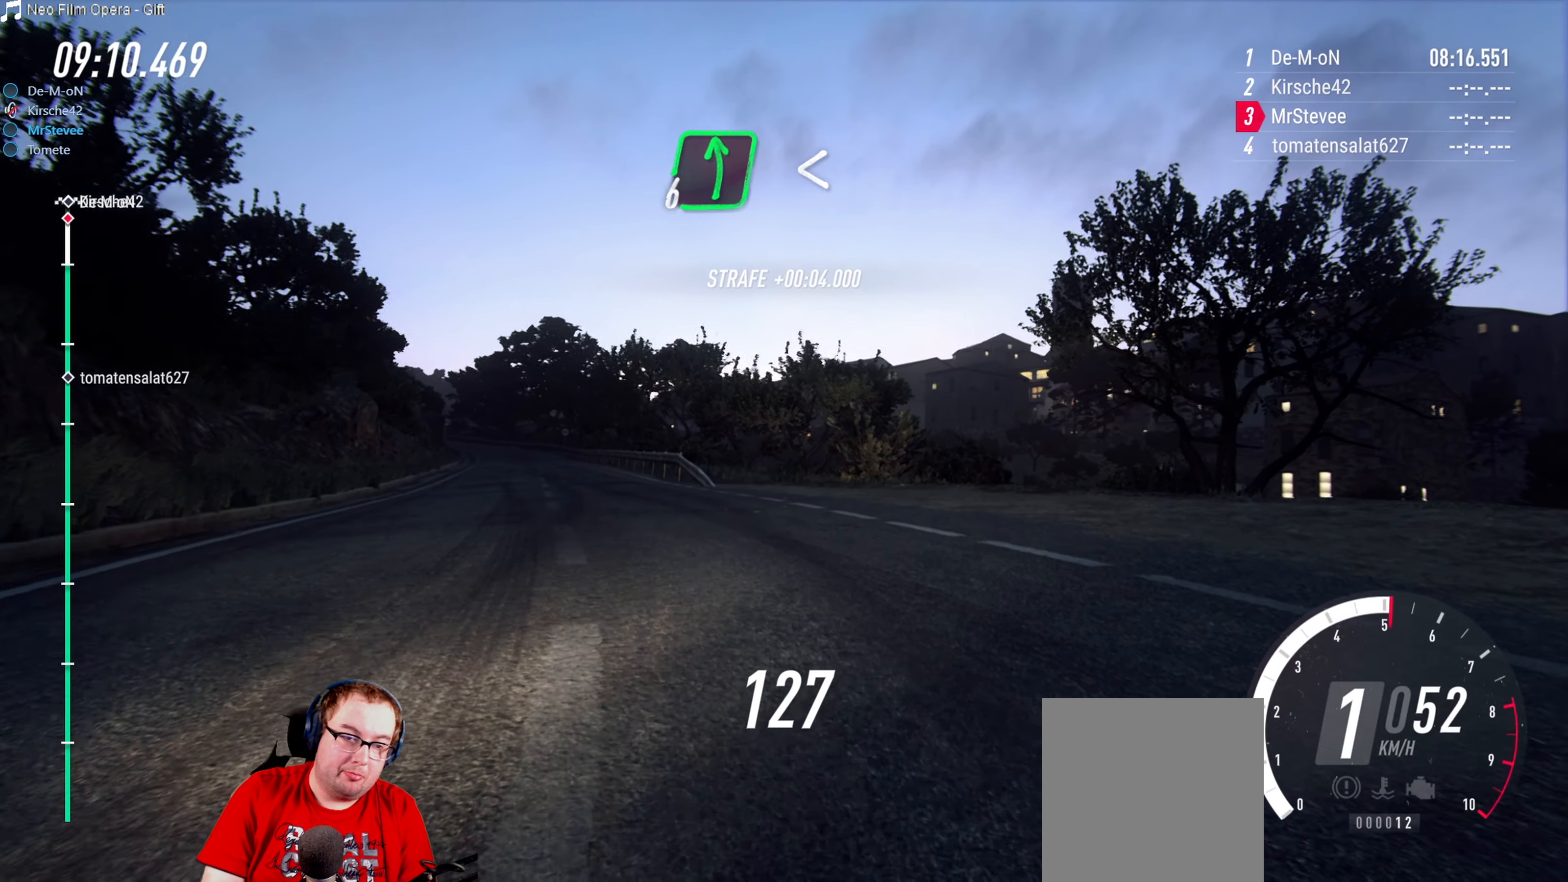
{"buttons": ["R2"], "left_stick": "right", "right_stick": "center", "events": [[350, "left_stick", "center"], [484, "left_stick", "right"]]}
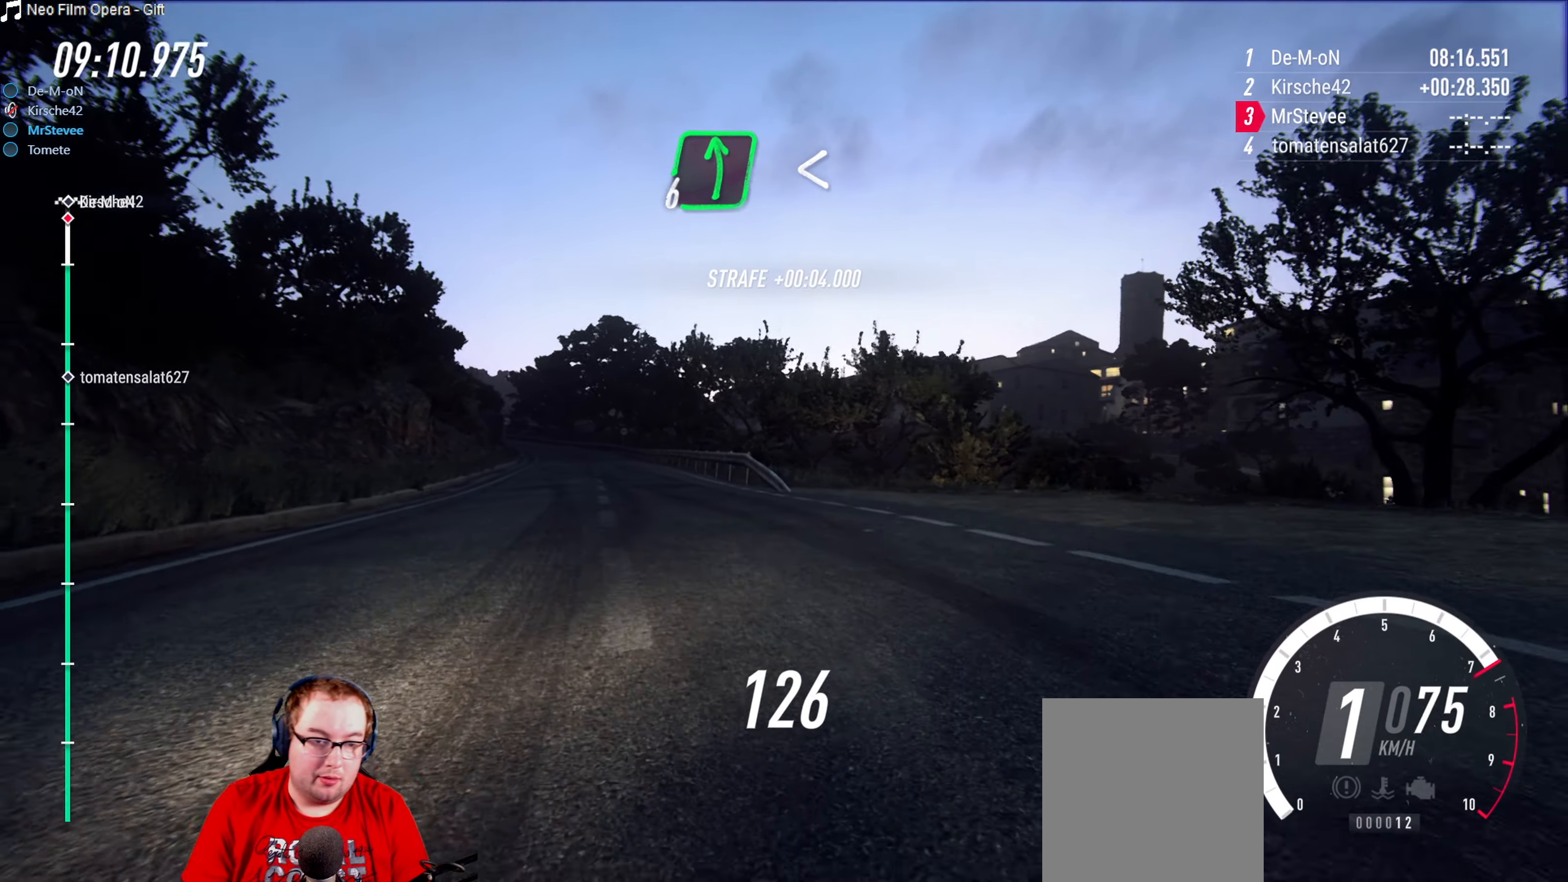
{"buttons": ["R2"], "left_stick": "down-left", "right_stick": "center", "events": [[150, "left_stick", "center"], [284, "left_stick", "down-left"]]}
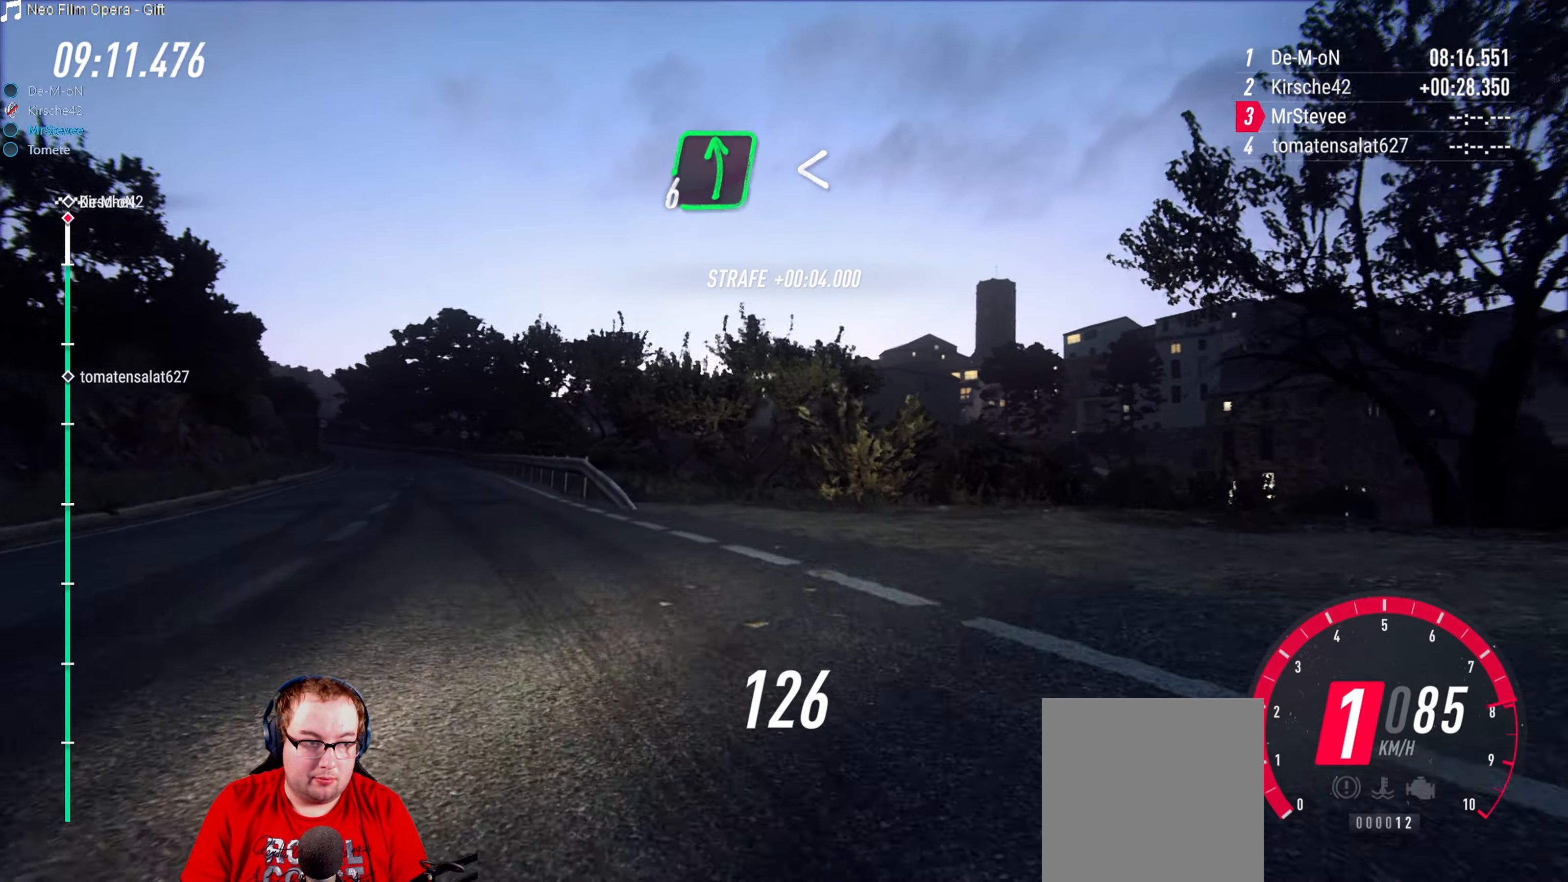
{"buttons": ["R2"], "left_stick": "center", "right_stick": "center", "events": [[167, "left_stick", "center"], [284, "left_stick", "down-left"], [500, "left_stick", "center"]]}
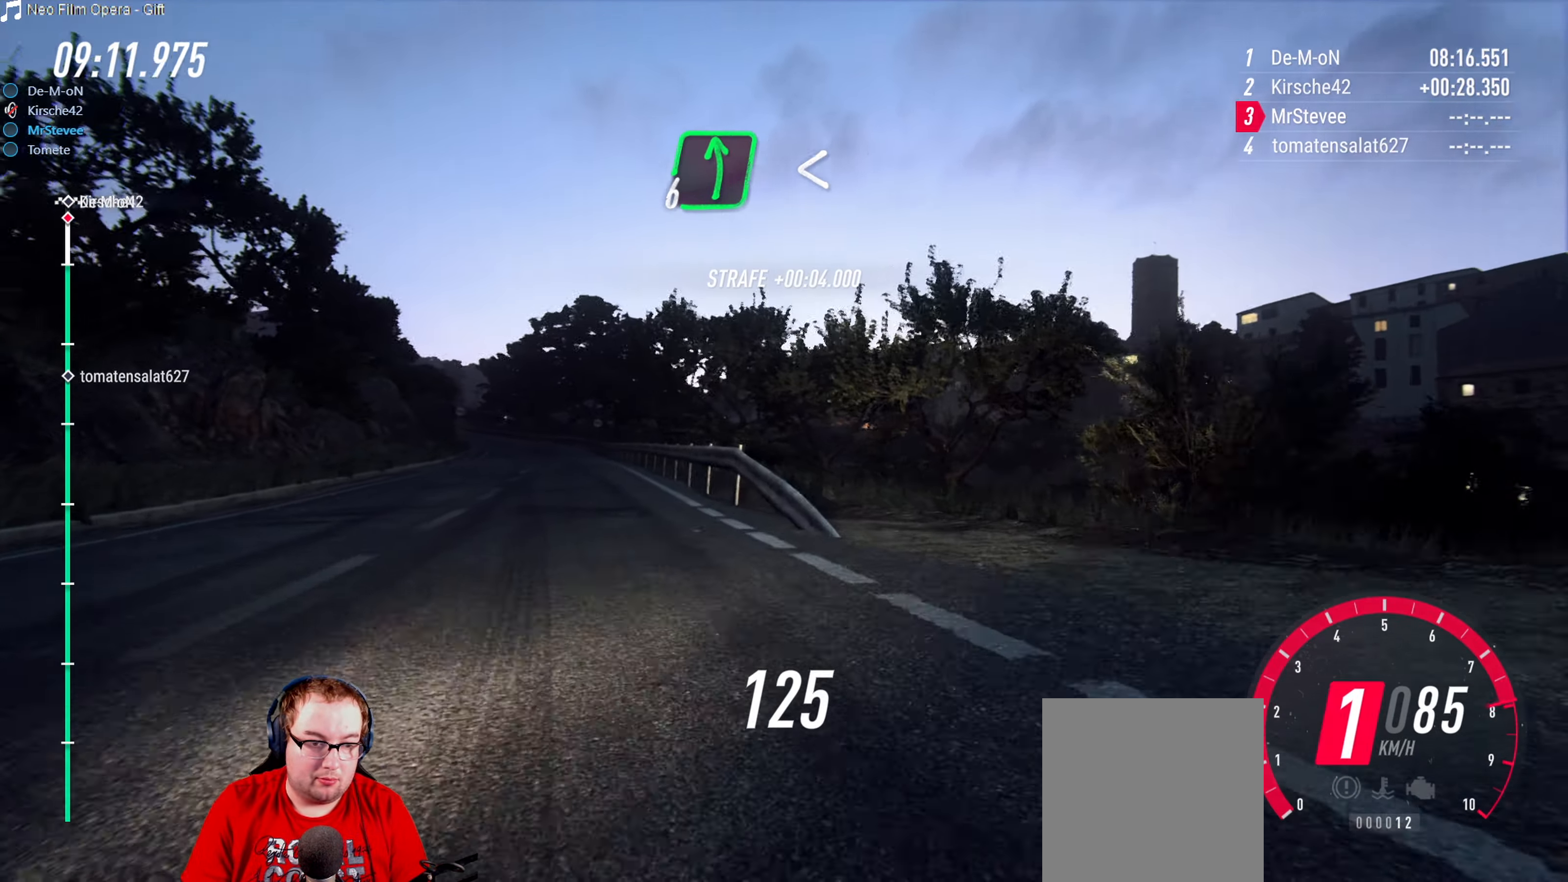
{"buttons": ["R2"], "left_stick": "right", "right_stick": "center", "events": [[100, "left_stick", "down-left"], [234, "left_stick", "center"], [417, "left_stick", "right"]]}
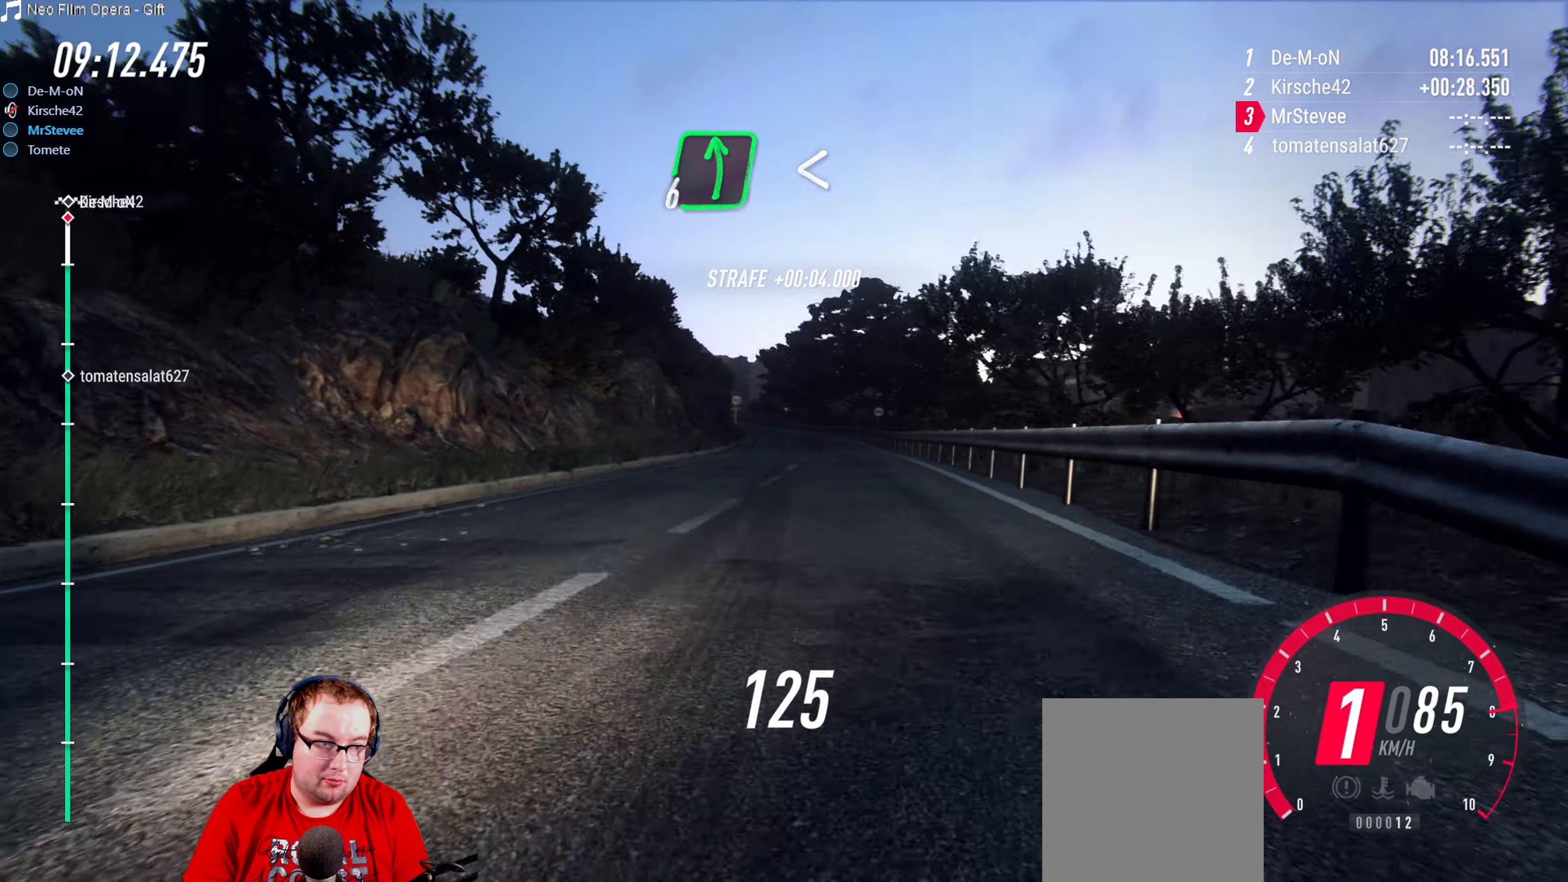
{"buttons": ["R2"], "left_stick": "center", "right_stick": "center", "events": [[167, "left_stick", "center"], [317, "left_stick", "down-left"], [450, "left_stick", "center"]]}